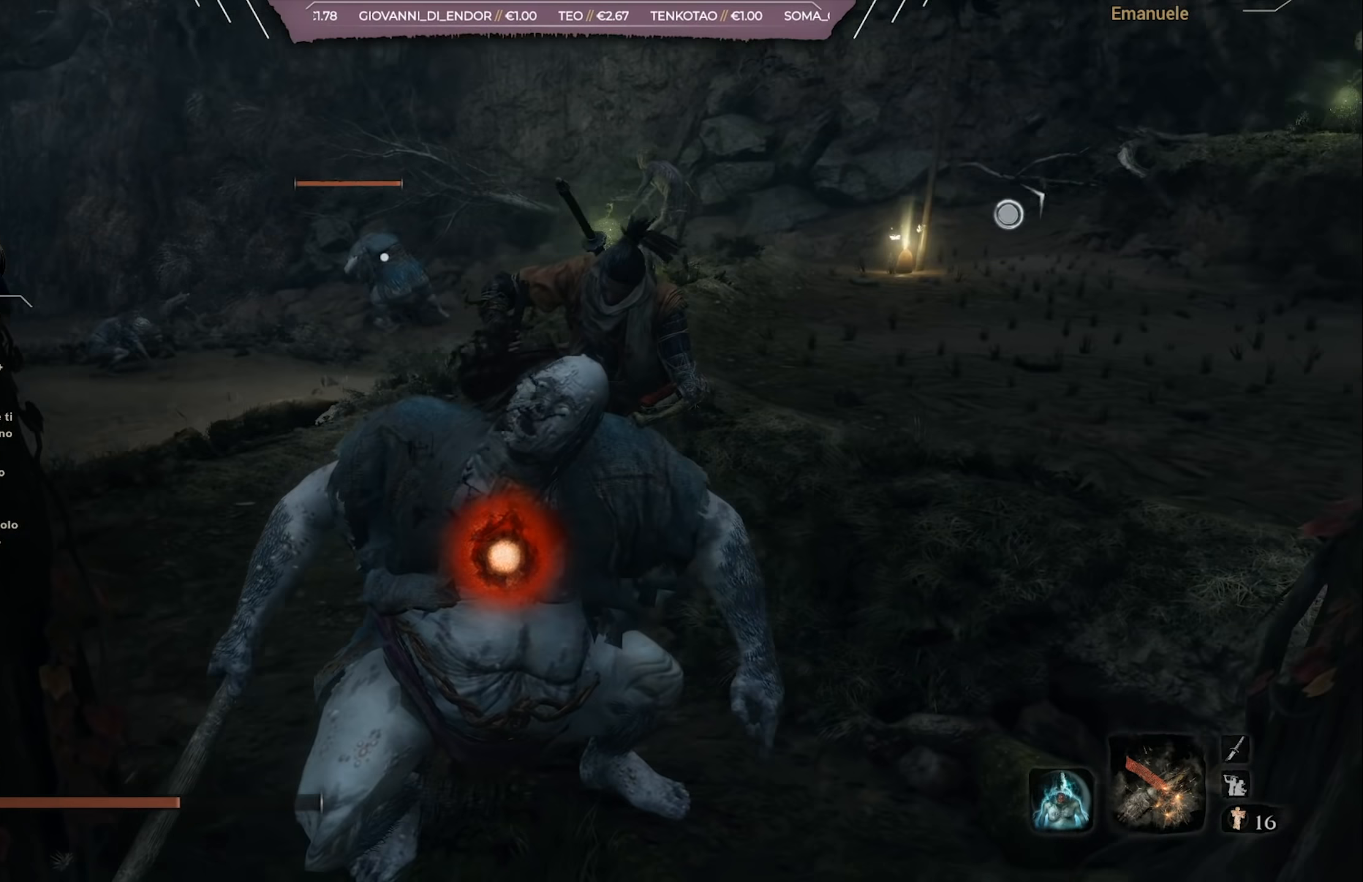
Gameplay with a controller (PlayStation layout); each line is a JSON object with the inputs held at the frame after it. "events" lists button and stick changes between this image and that frame as [ms after this image, input, new state], when the widget could be followed in between.
{"buttons": [], "left_stick": "center", "right_stick": "center", "events": [[217, "left_stick", "center"]]}
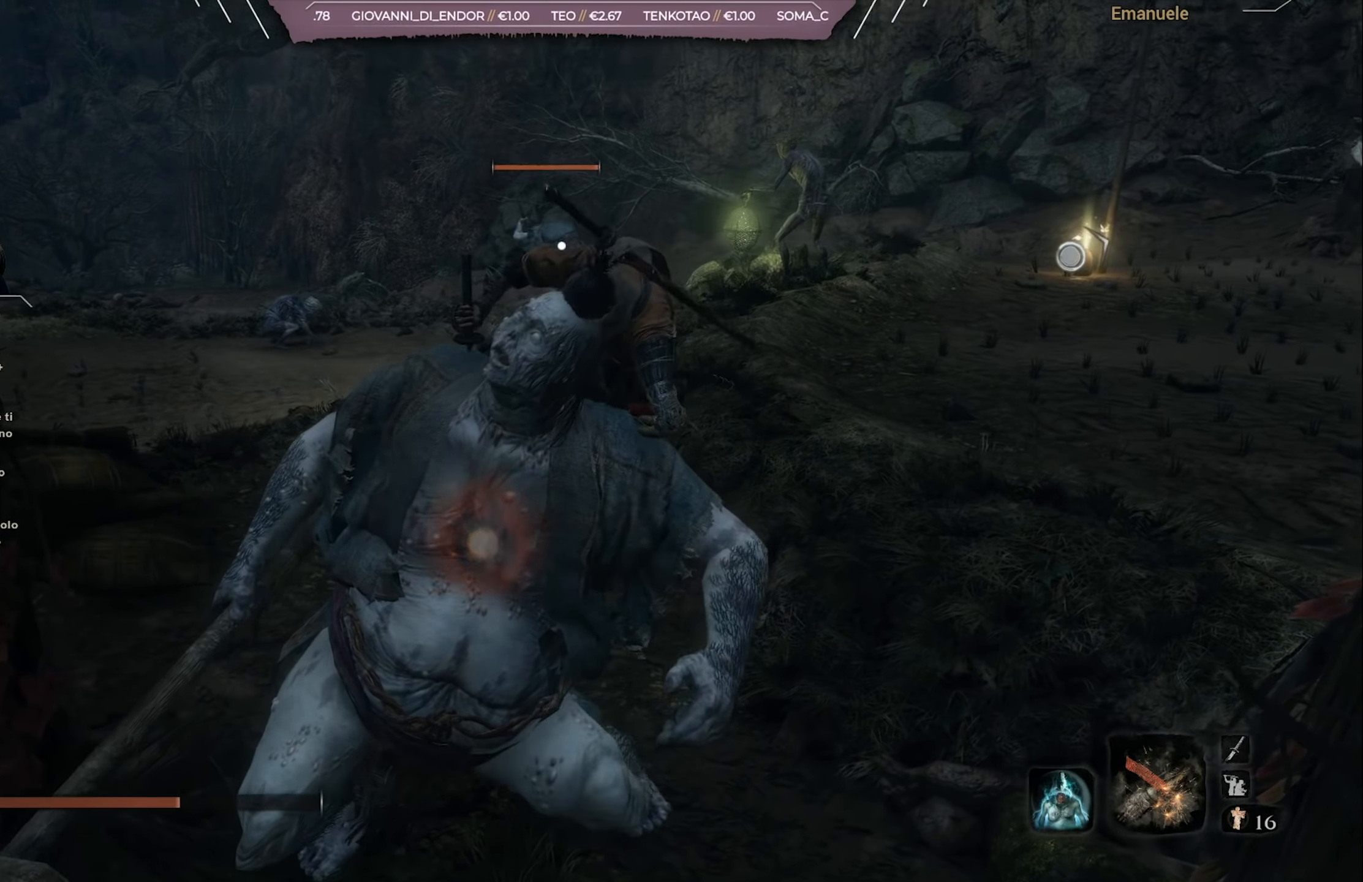
{"buttons": [], "left_stick": "down", "right_stick": "center", "events": [[367, "left_stick", "down"]]}
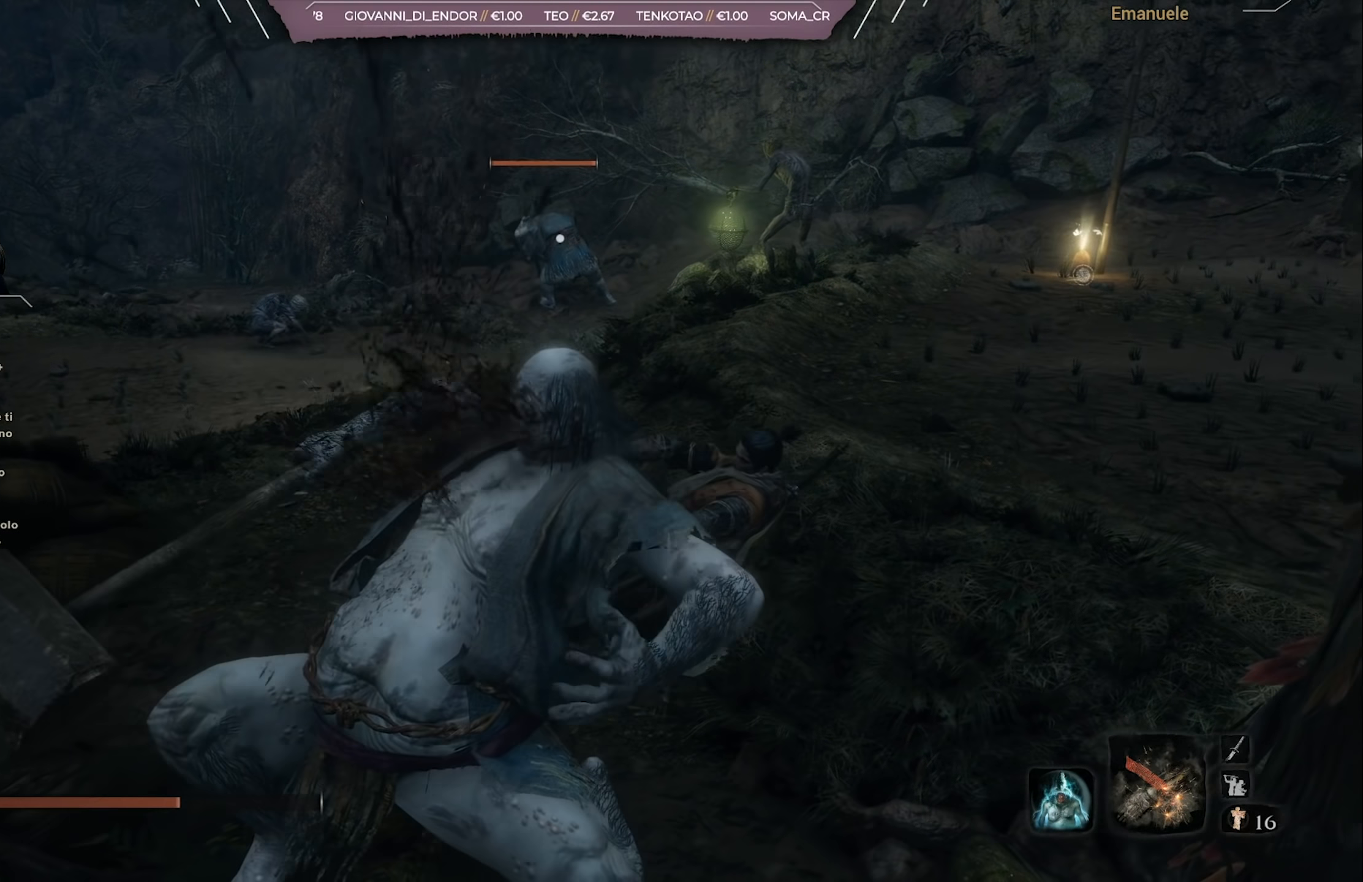
{"buttons": [], "left_stick": "down", "right_stick": "center", "events": []}
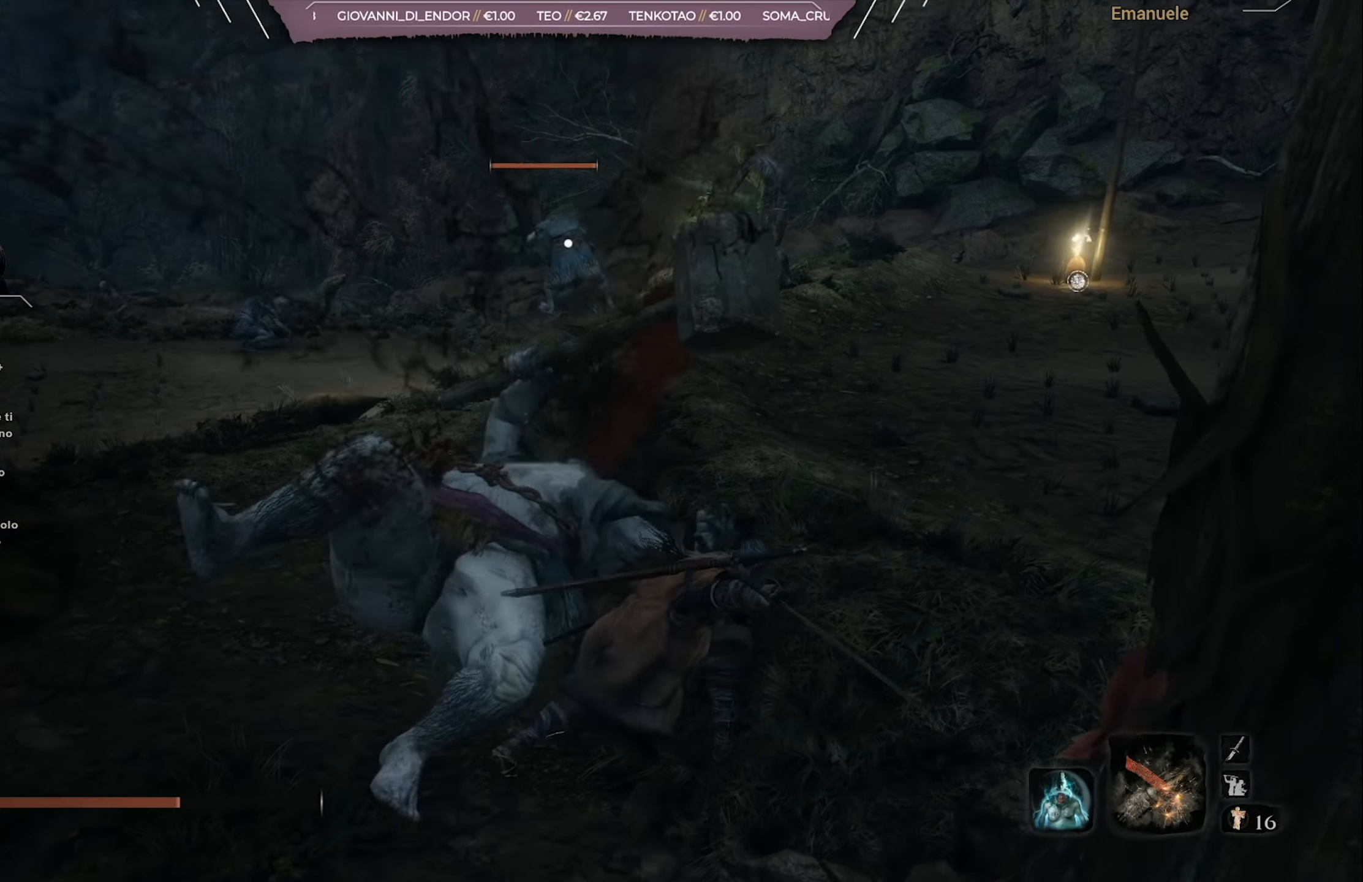
{"buttons": ["SQUARE"], "left_stick": "down", "right_stick": "center", "events": [[100, "SQUARE", "down"], [233, "right_stick", "right"], [367, "right_stick", "center"]]}
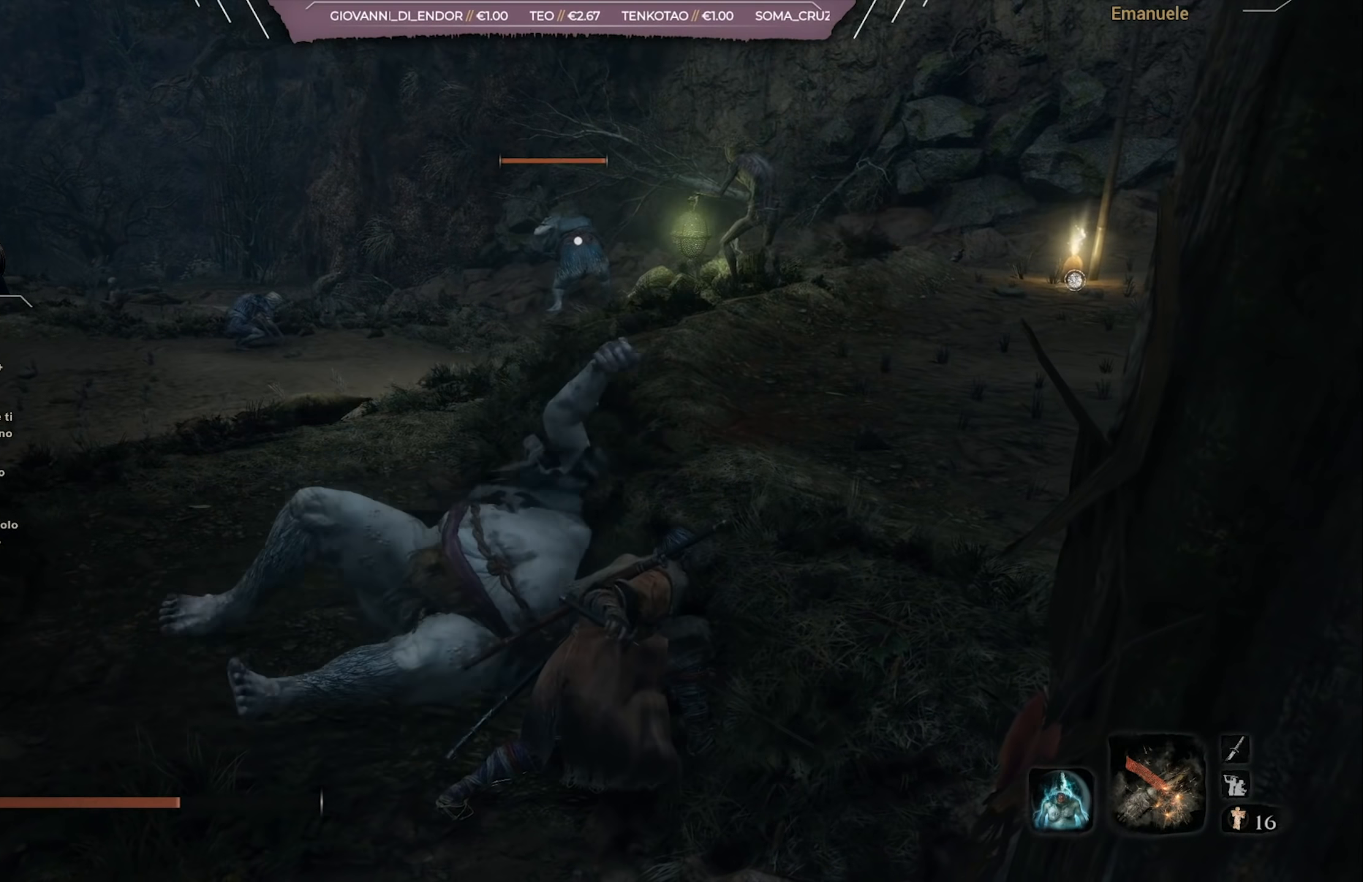
{"buttons": ["SQUARE"], "left_stick": "down", "right_stick": "center", "events": []}
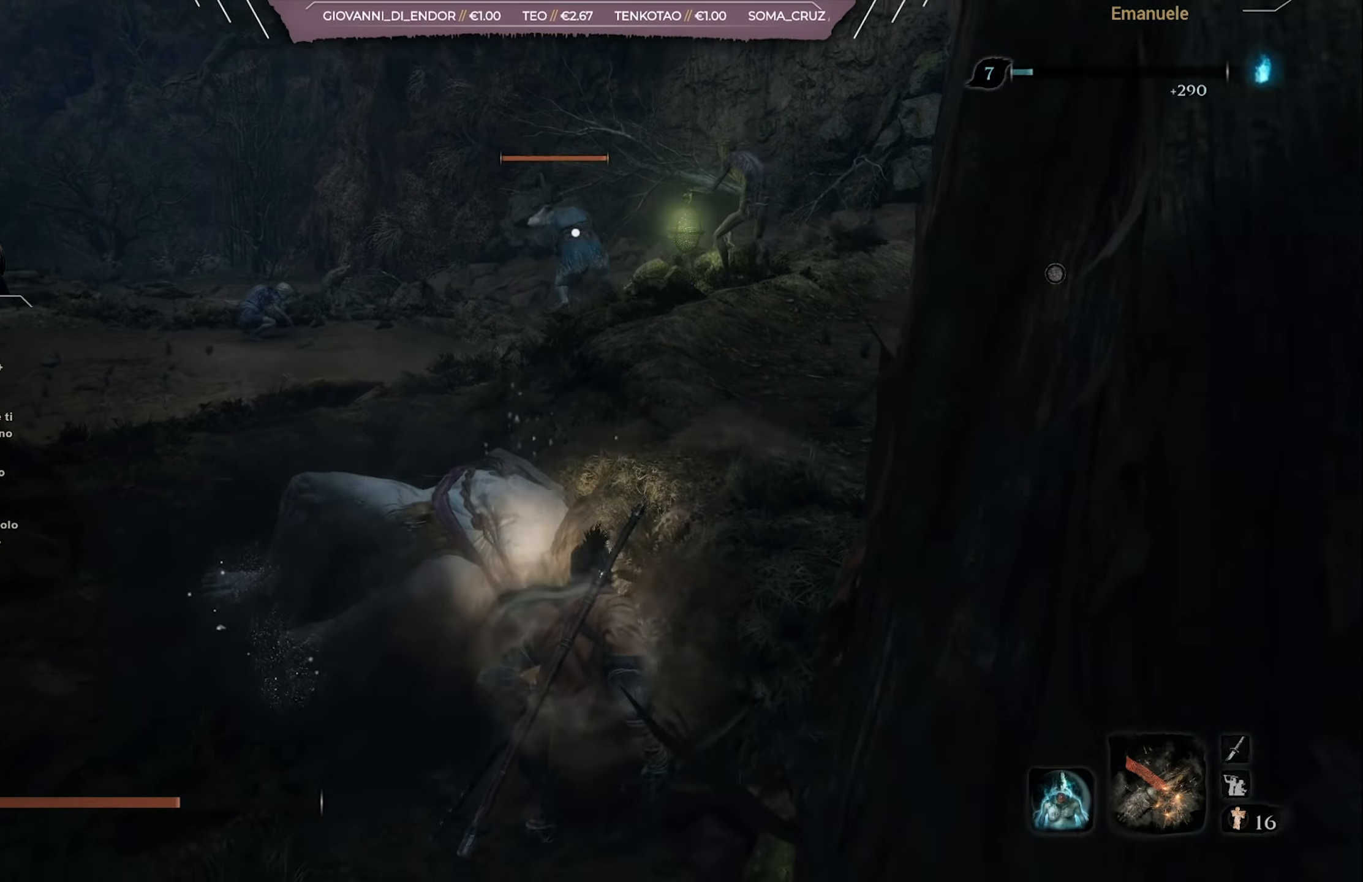
{"buttons": ["SQUARE"], "left_stick": "down", "right_stick": "right", "events": [[367, "R3", "down"], [500, "R3", "up"], [500, "right_stick", "right"]]}
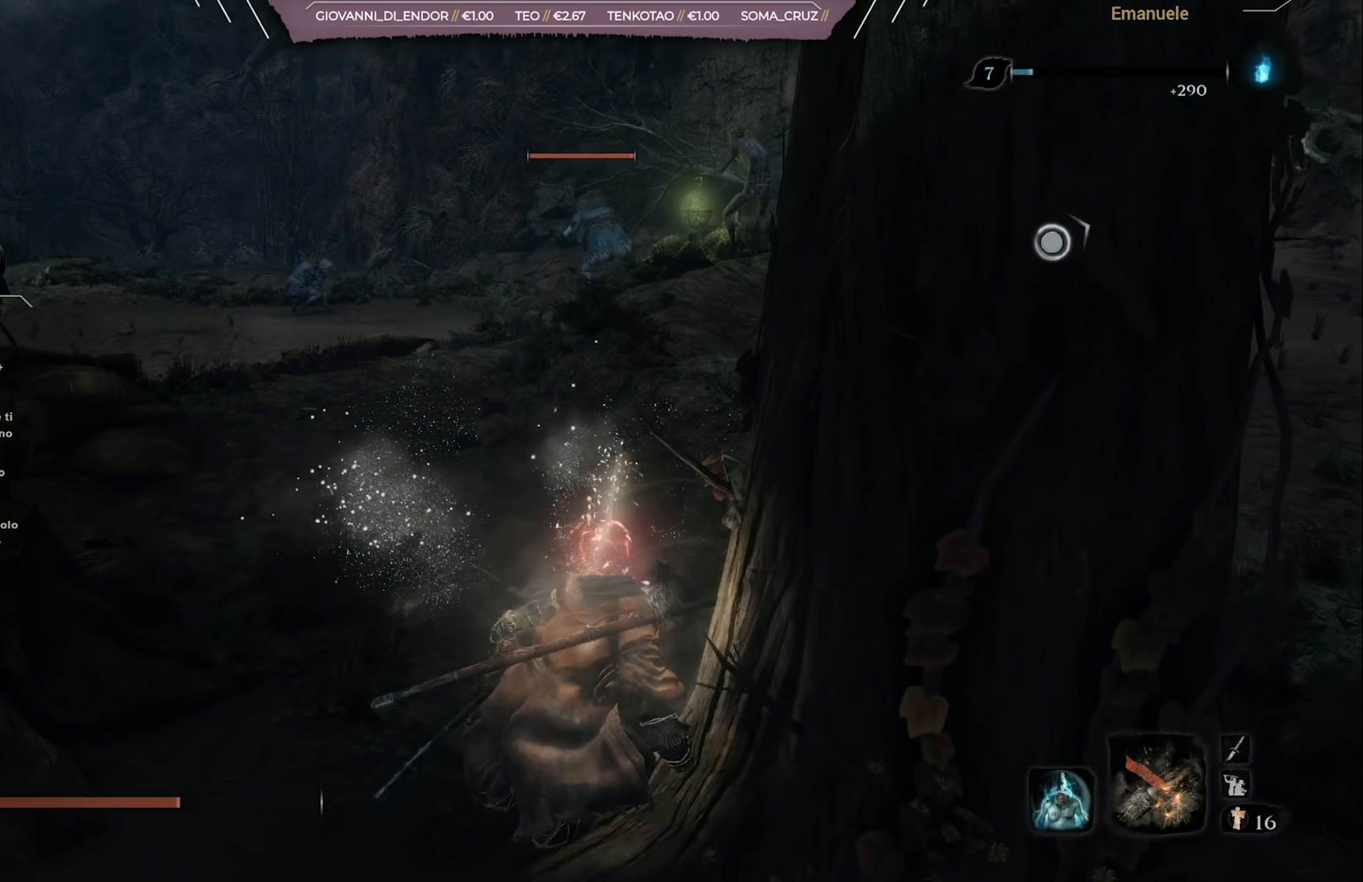
{"buttons": [], "left_stick": "up-right", "right_stick": "up-right", "events": [[50, "SQUARE", "up"], [50, "right_stick", "down-right"], [167, "right_stick", "right"], [284, "left_stick", "down-right"], [434, "right_stick", "center"], [467, "left_stick", "up-right"], [501, "right_stick", "up-right"]]}
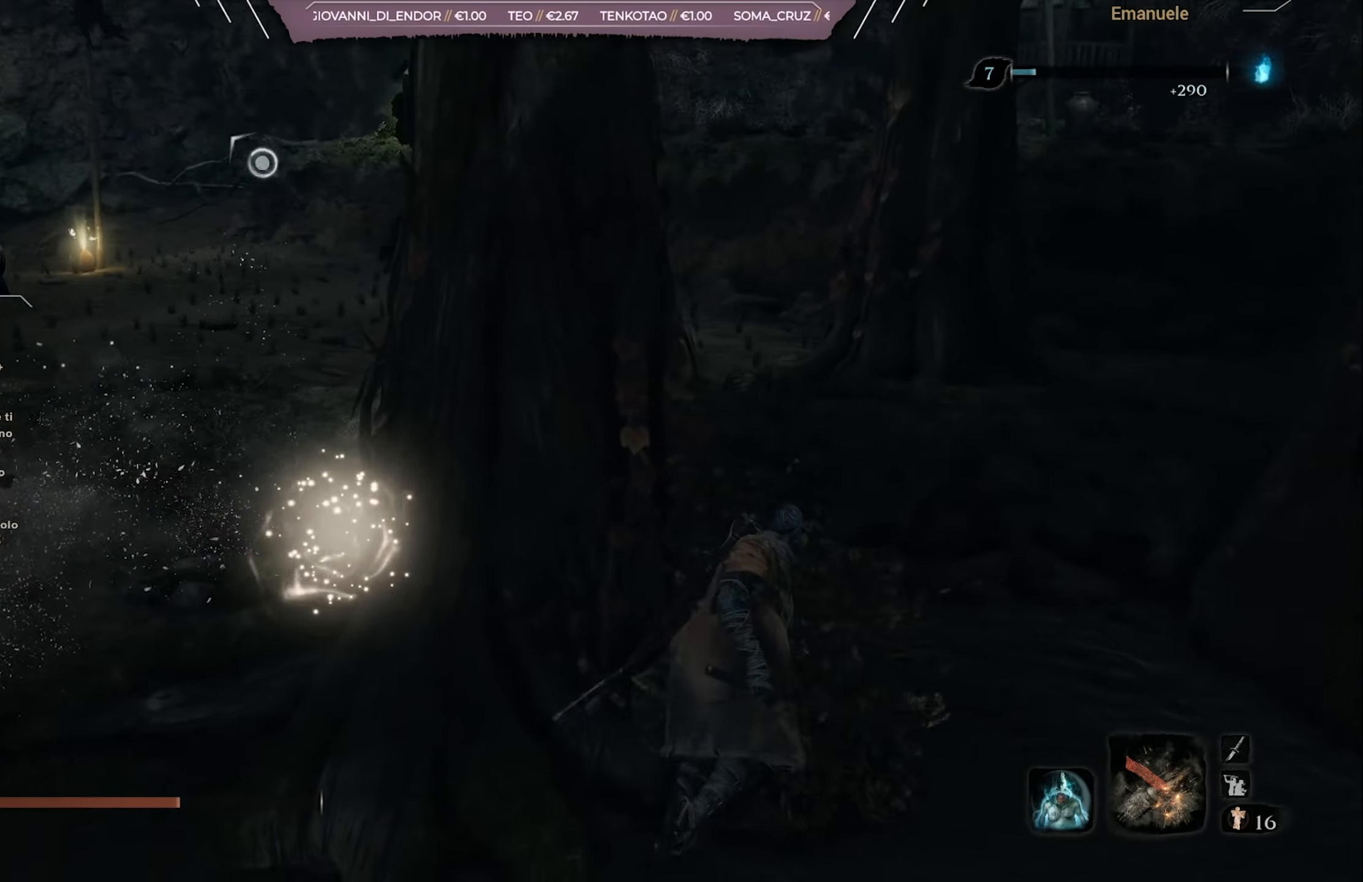
{"buttons": [], "left_stick": "up", "right_stick": "center", "events": [[133, "left_stick", "up"], [167, "right_stick", "center"]]}
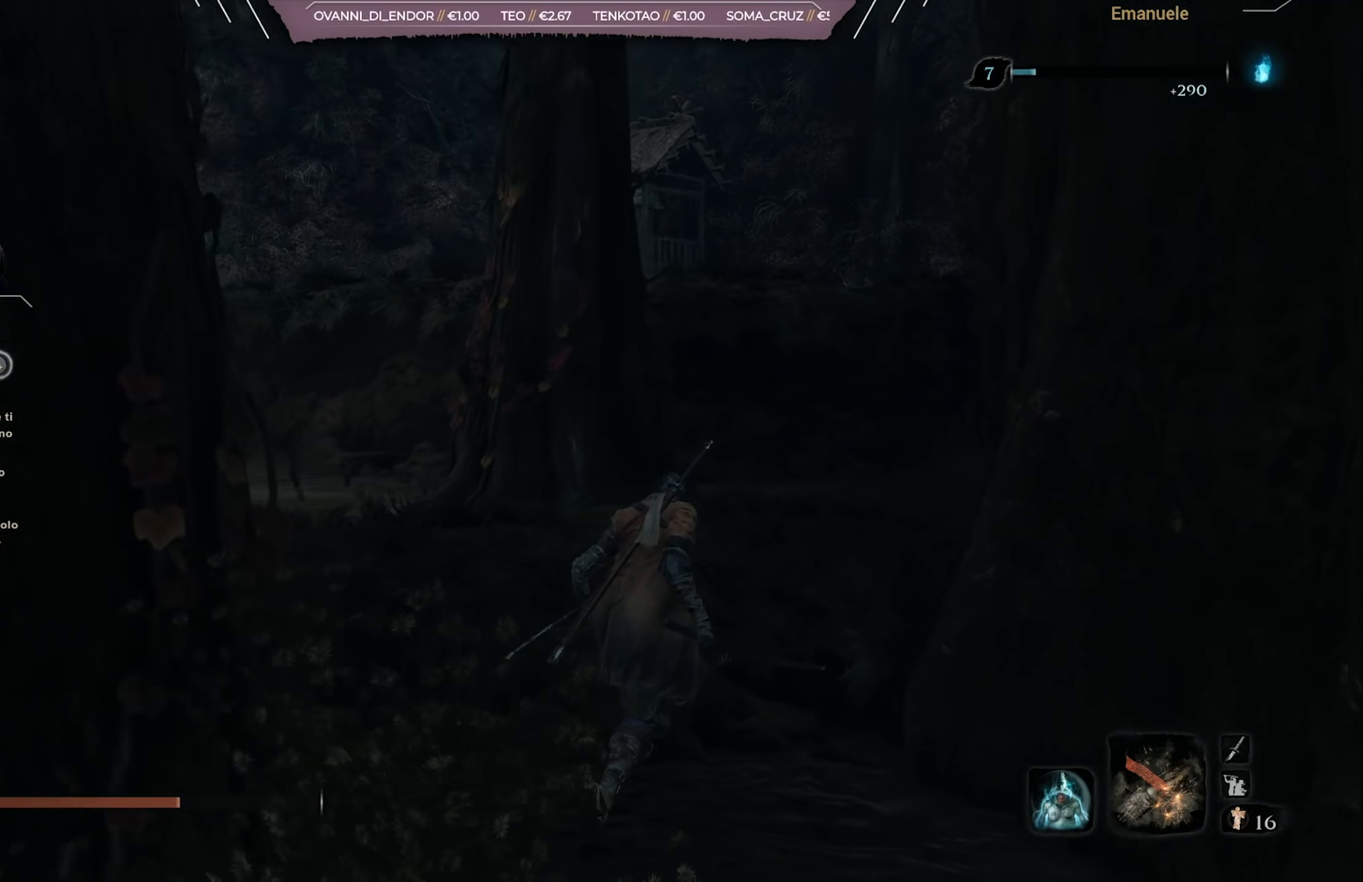
{"buttons": [], "left_stick": "up", "right_stick": "center", "events": [[134, "right_stick", "down-left"], [234, "right_stick", "center"], [367, "CROSS", "down"], [467, "CROSS", "up"]]}
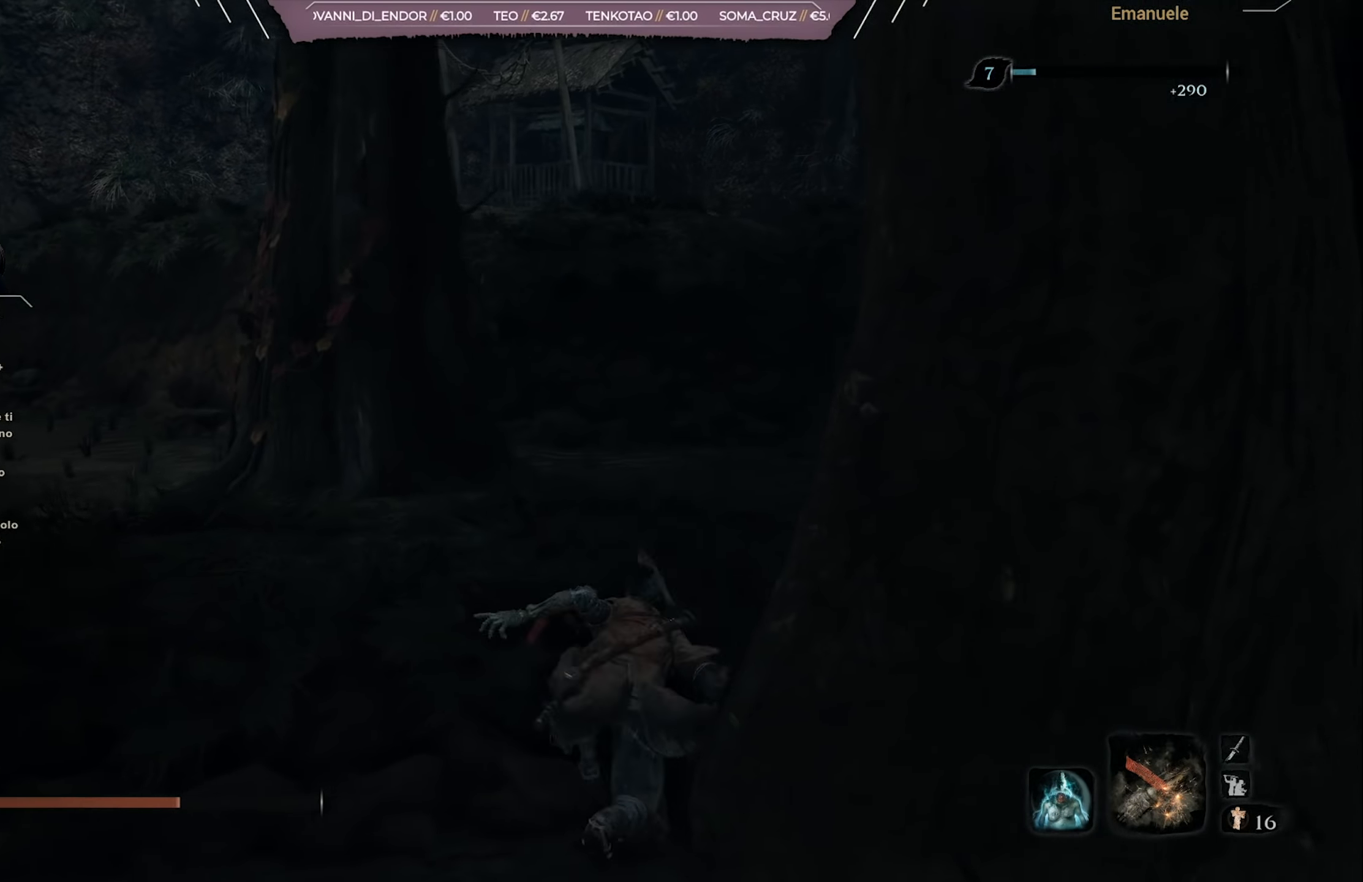
{"buttons": [], "left_stick": "up", "right_stick": "center", "events": [[133, "right_stick", "down"], [300, "right_stick", "center"]]}
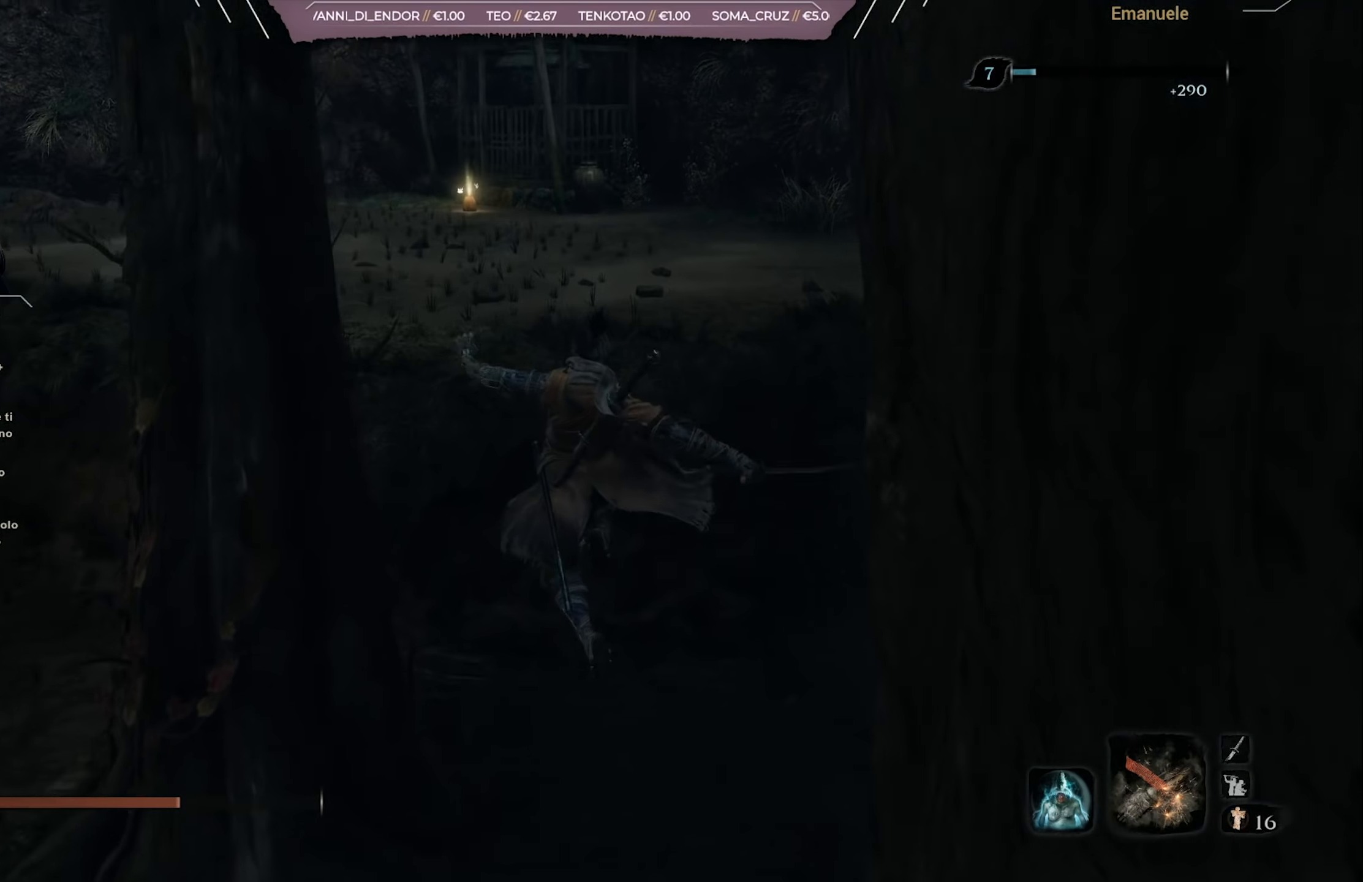
{"buttons": ["CROSS"], "left_stick": "up", "right_stick": "center", "events": [[301, "CROSS", "down"]]}
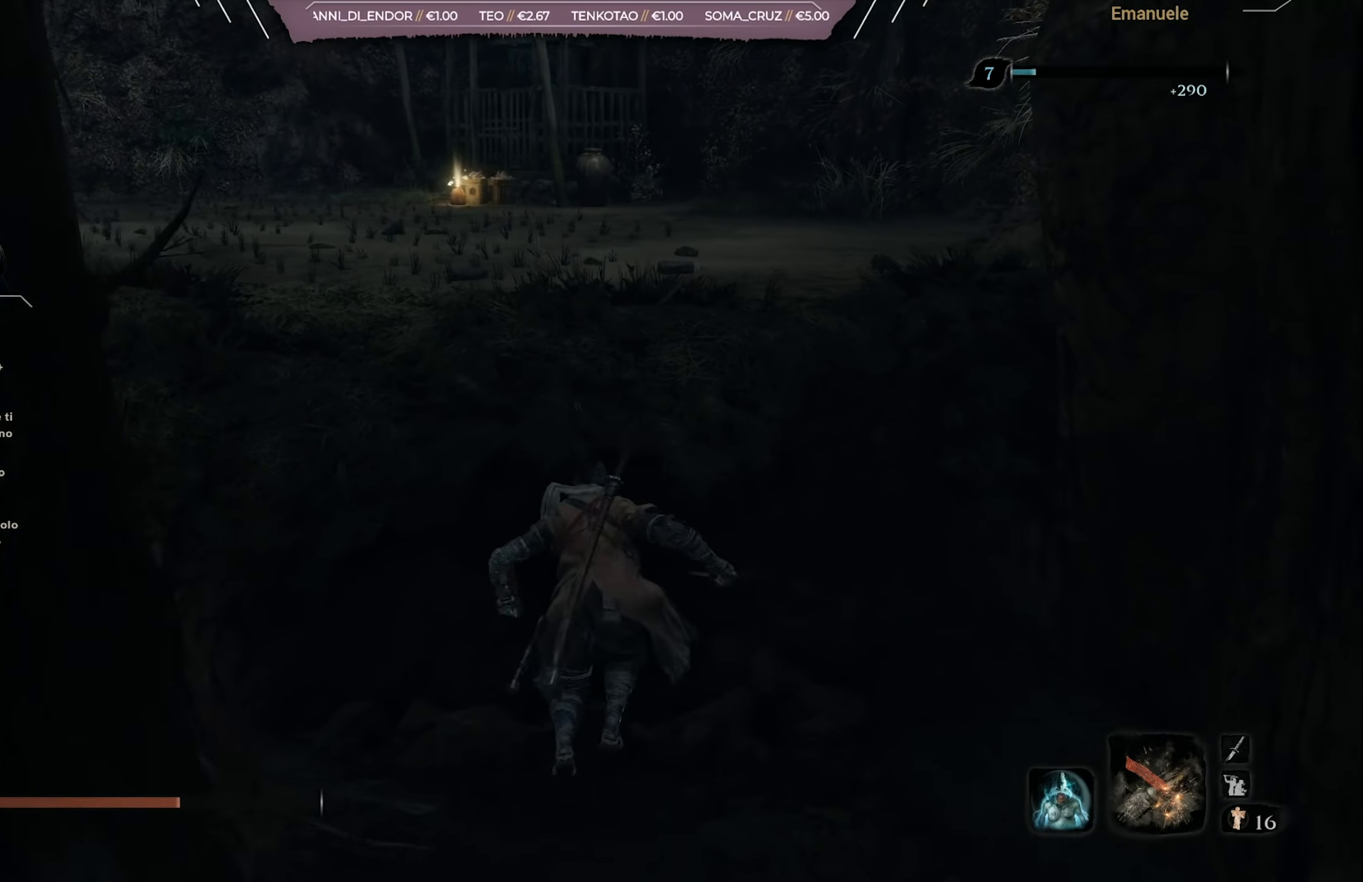
{"buttons": [], "left_stick": "up", "right_stick": "center", "events": [[200, "CROSS", "up"]]}
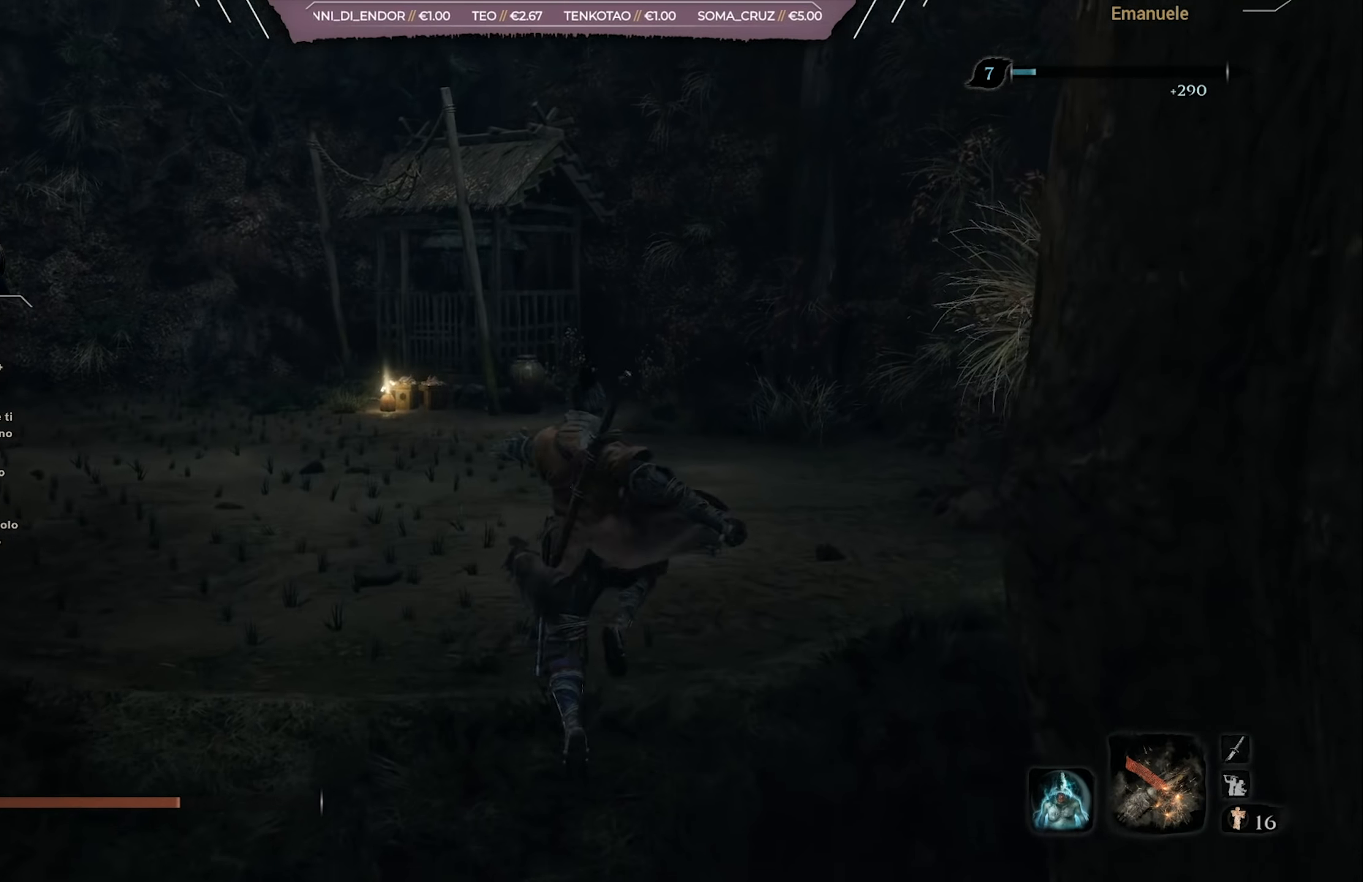
{"buttons": [], "left_stick": "up", "right_stick": "center", "events": []}
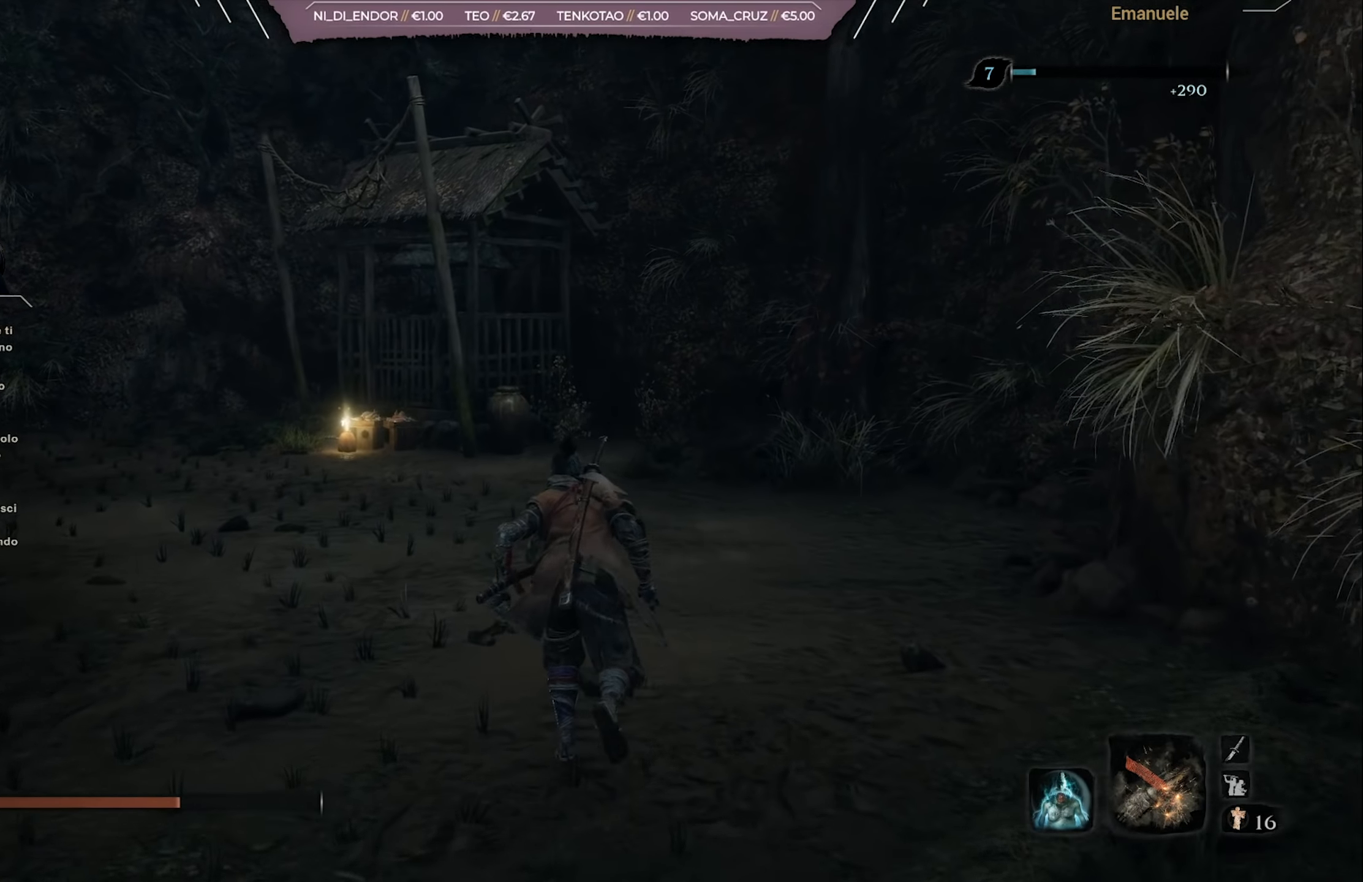
{"buttons": [], "left_stick": "up", "right_stick": "center", "events": [[67, "right_stick", "down-left"], [233, "right_stick", "center"]]}
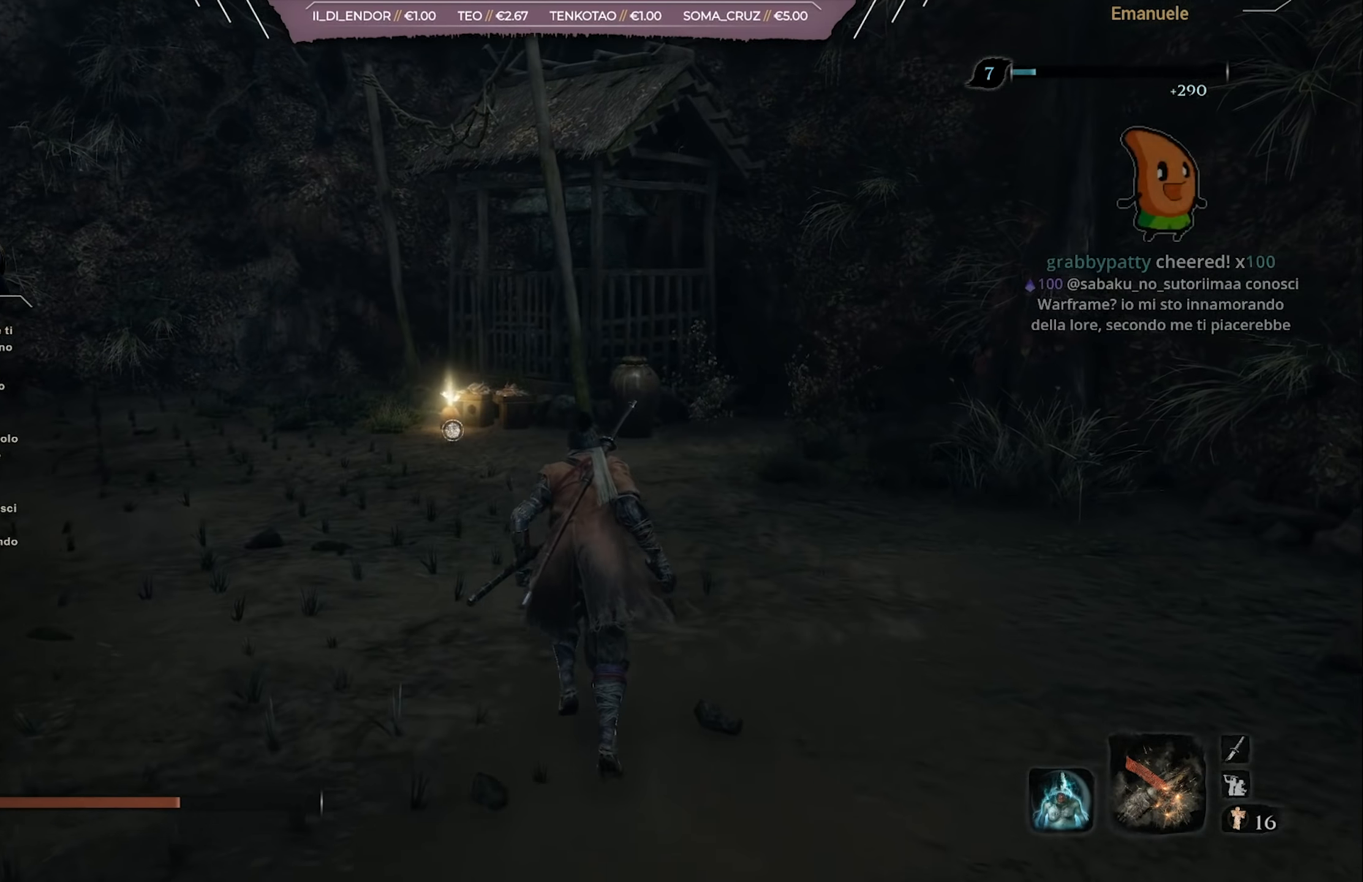
{"buttons": [], "left_stick": "up", "right_stick": "down-left", "events": [[317, "right_stick", "down-left"]]}
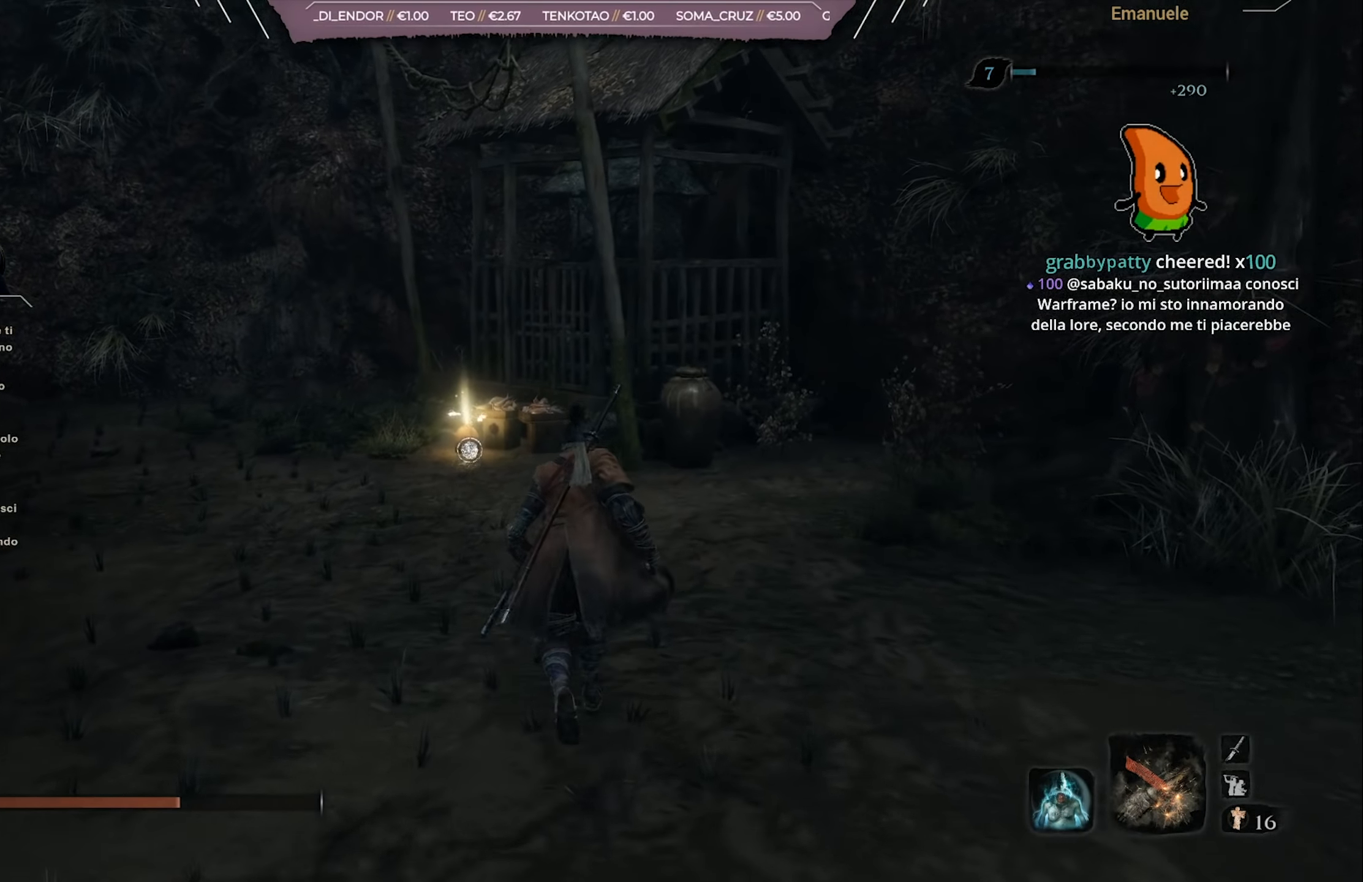
{"buttons": [], "left_stick": "up", "right_stick": "center", "events": [[467, "right_stick", "center"]]}
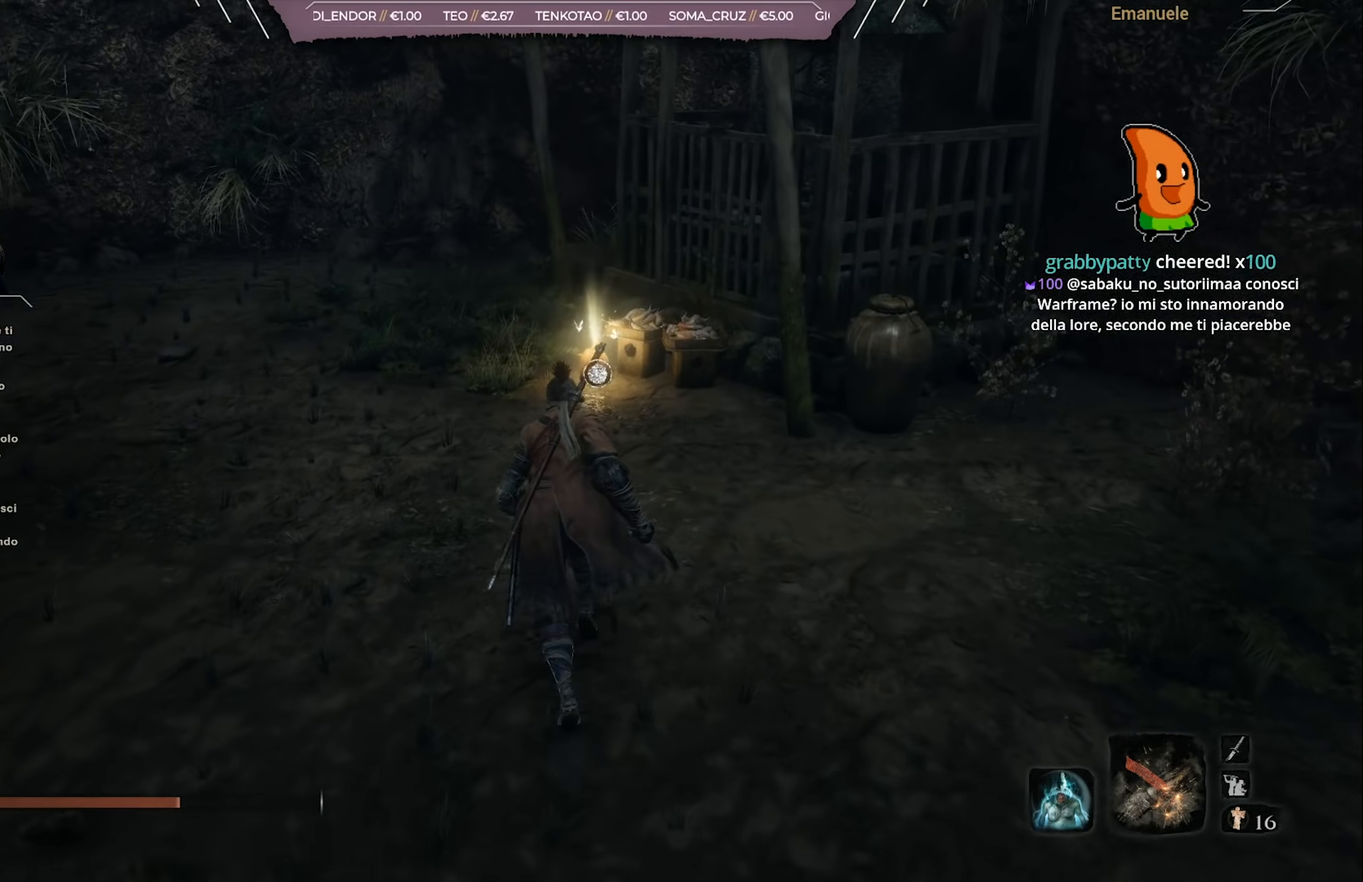
{"buttons": [], "left_stick": "up", "right_stick": "center", "events": []}
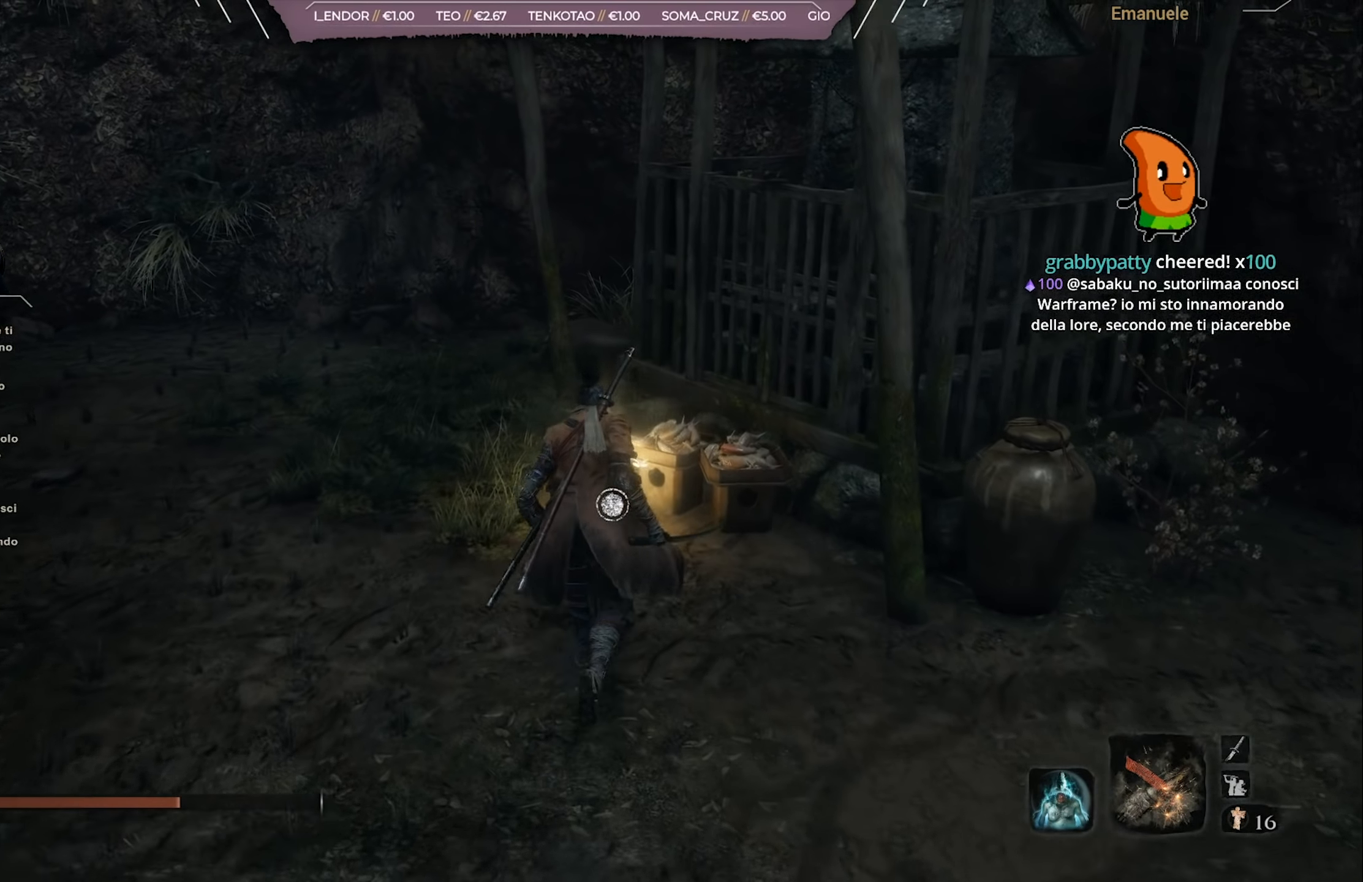
{"buttons": [], "left_stick": "center", "right_stick": "center", "events": [[100, "SQUARE", "down"], [200, "SQUARE", "up"], [267, "left_stick", "center"]]}
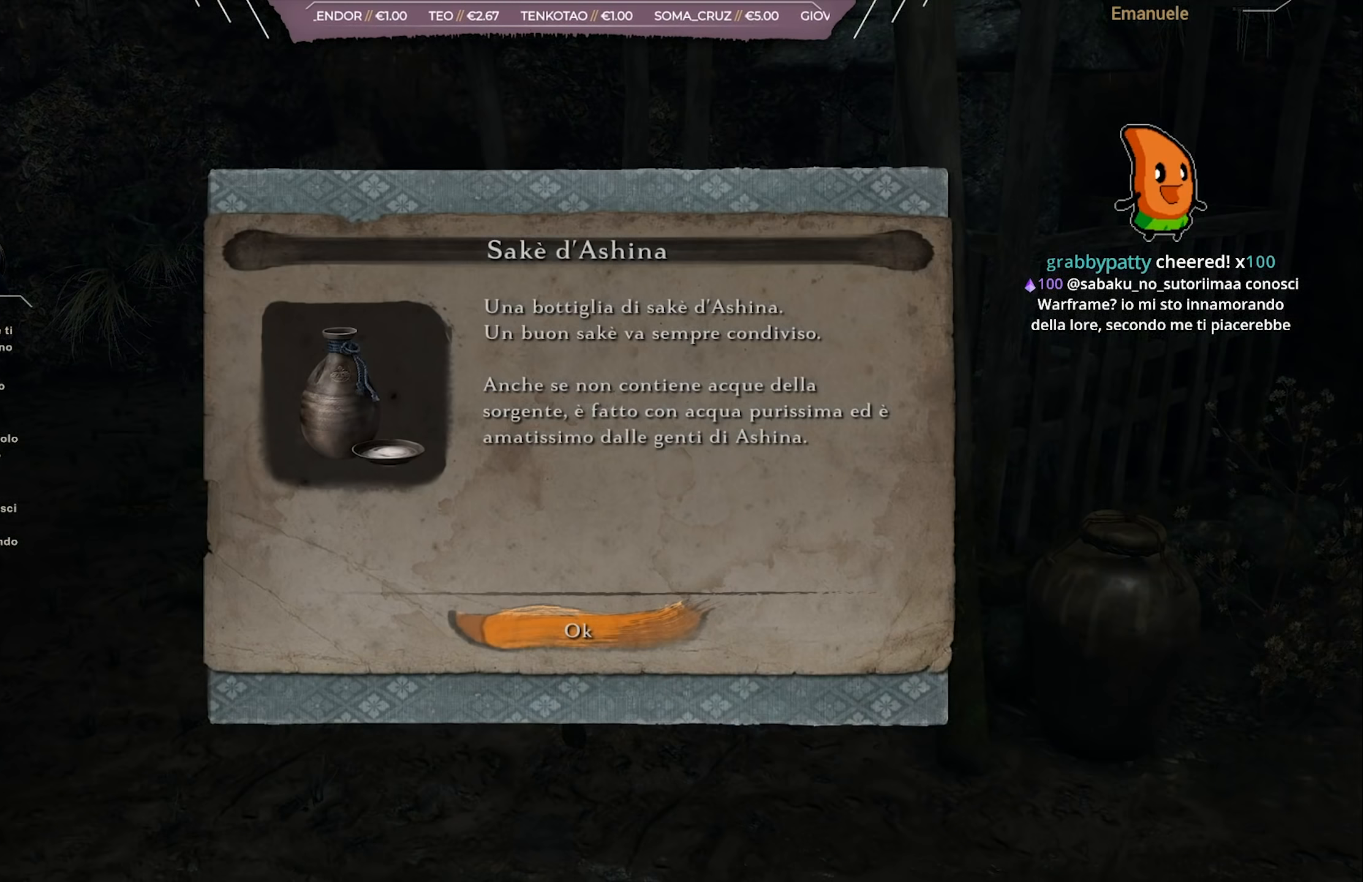
{"buttons": [], "left_stick": "down-right", "right_stick": "center", "events": [[267, "CROSS", "down"], [367, "CROSS", "up"], [501, "left_stick", "down-right"]]}
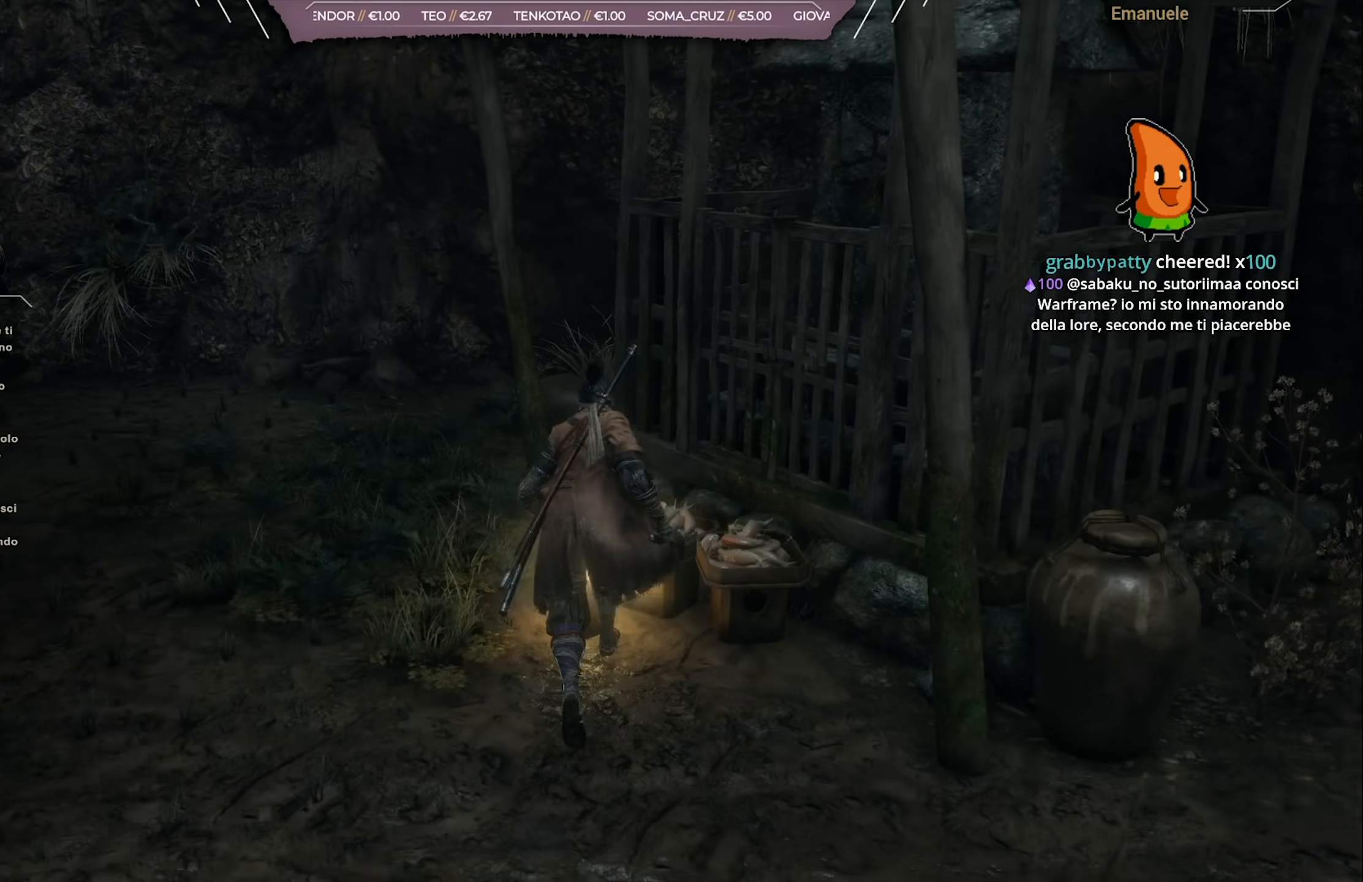
{"buttons": [], "left_stick": "down-right", "right_stick": "right", "events": [[100, "right_stick", "right"]]}
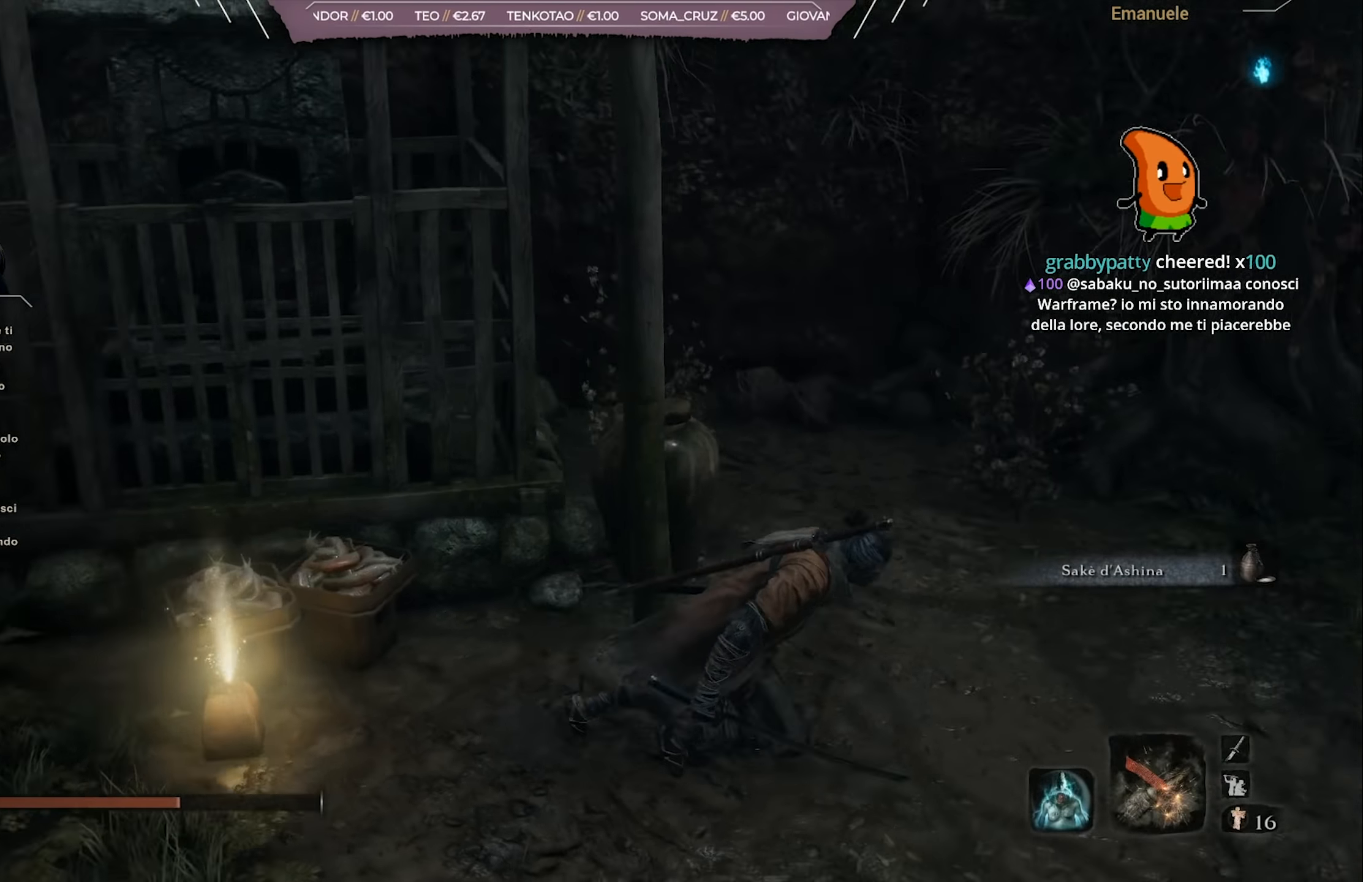
{"buttons": [], "left_stick": "up-right", "right_stick": "center", "events": [[16, "left_stick", "right"], [150, "left_stick", "up-right"], [367, "right_stick", "center"]]}
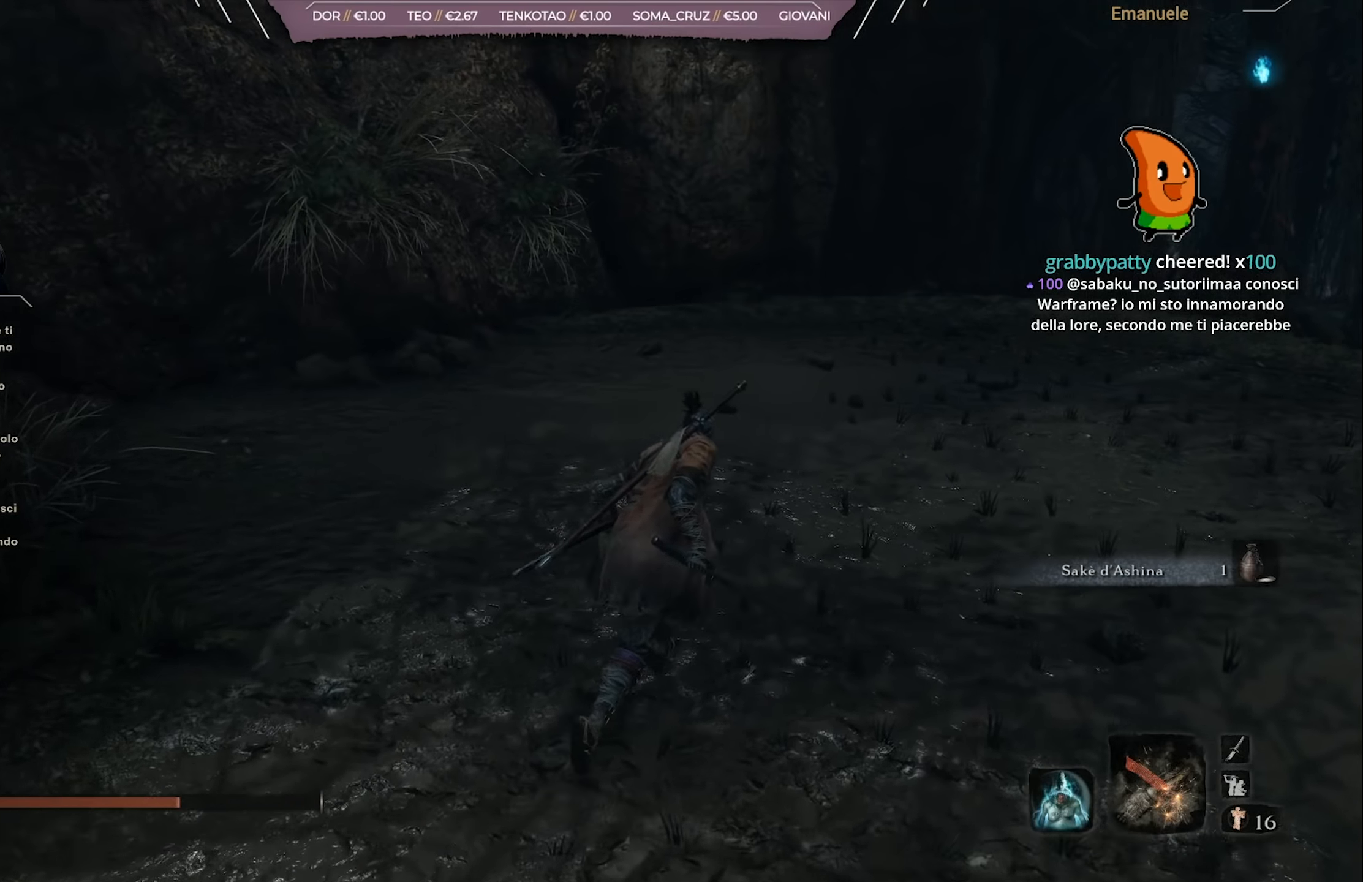
{"buttons": ["CIRCLE"], "left_stick": "up-right", "right_stick": "center", "events": [[300, "CIRCLE", "down"]]}
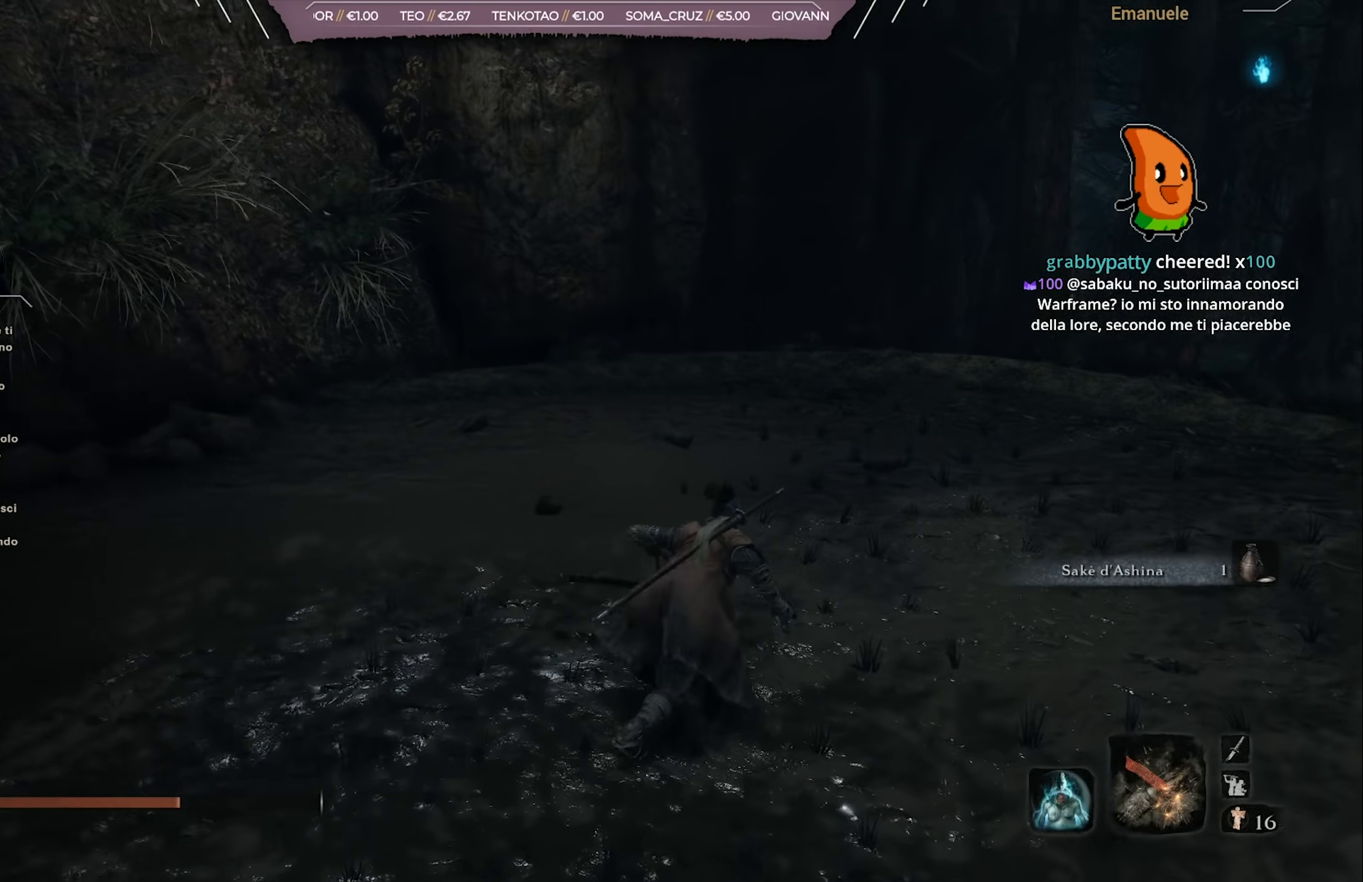
{"buttons": ["CIRCLE"], "left_stick": "up-right", "right_stick": "center", "events": [[201, "right_stick", "right"], [368, "right_stick", "center"]]}
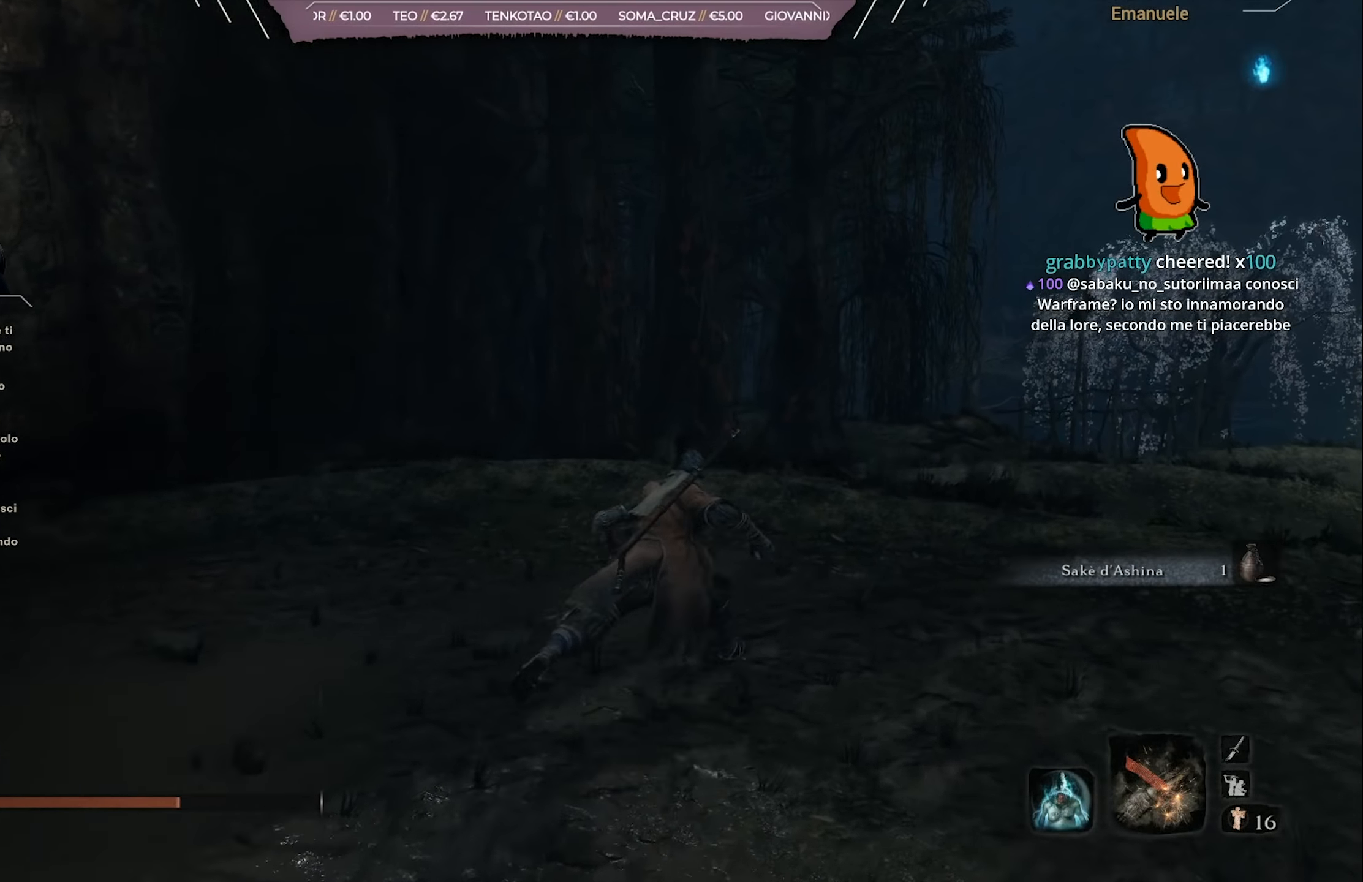
{"buttons": ["CIRCLE"], "left_stick": "up", "right_stick": "center", "events": [[200, "left_stick", "up"]]}
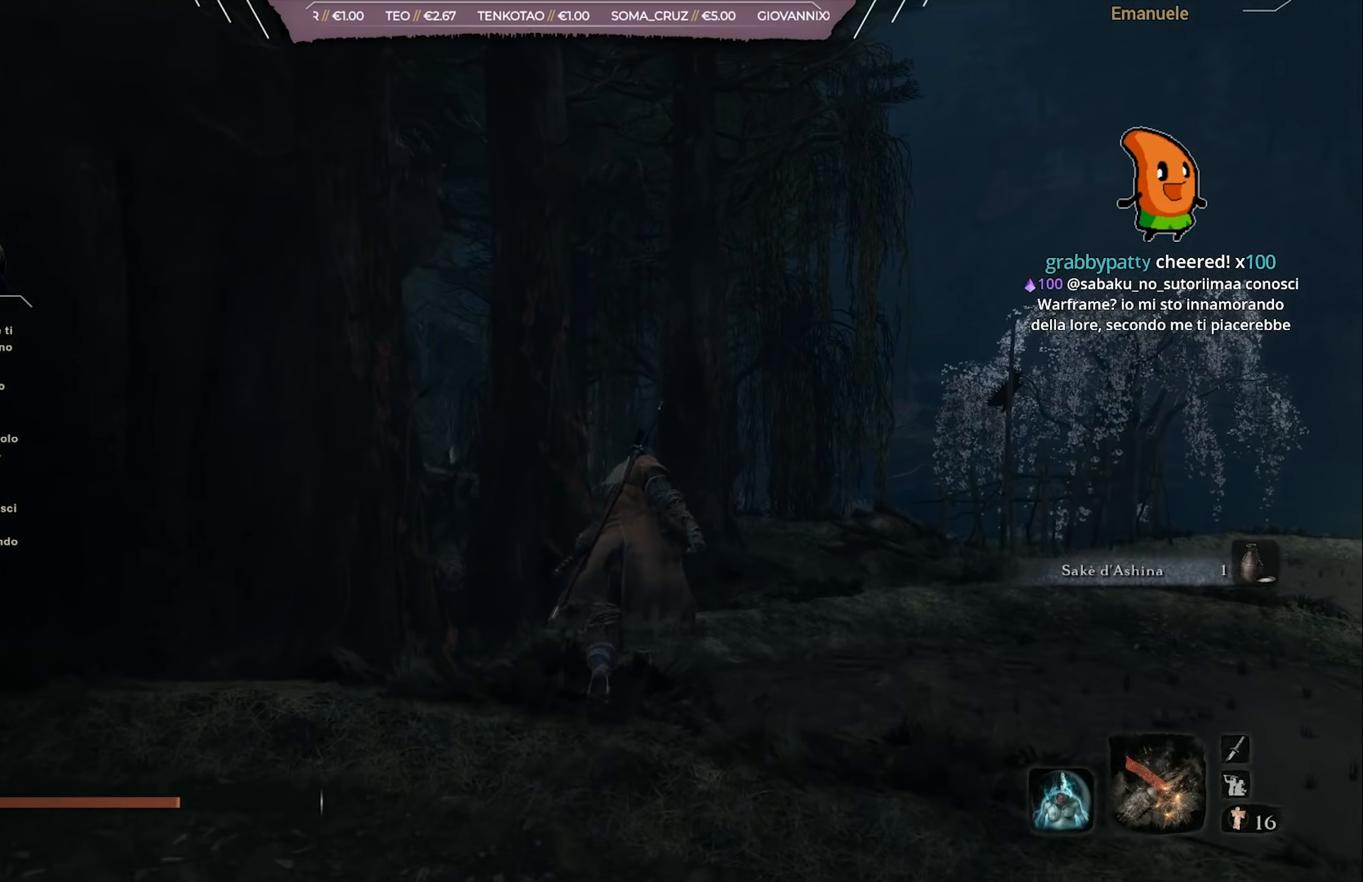
{"buttons": ["CIRCLE"], "left_stick": "up", "right_stick": "down-left", "events": [[151, "CROSS", "down"], [217, "CROSS", "up"], [351, "right_stick", "down-left"]]}
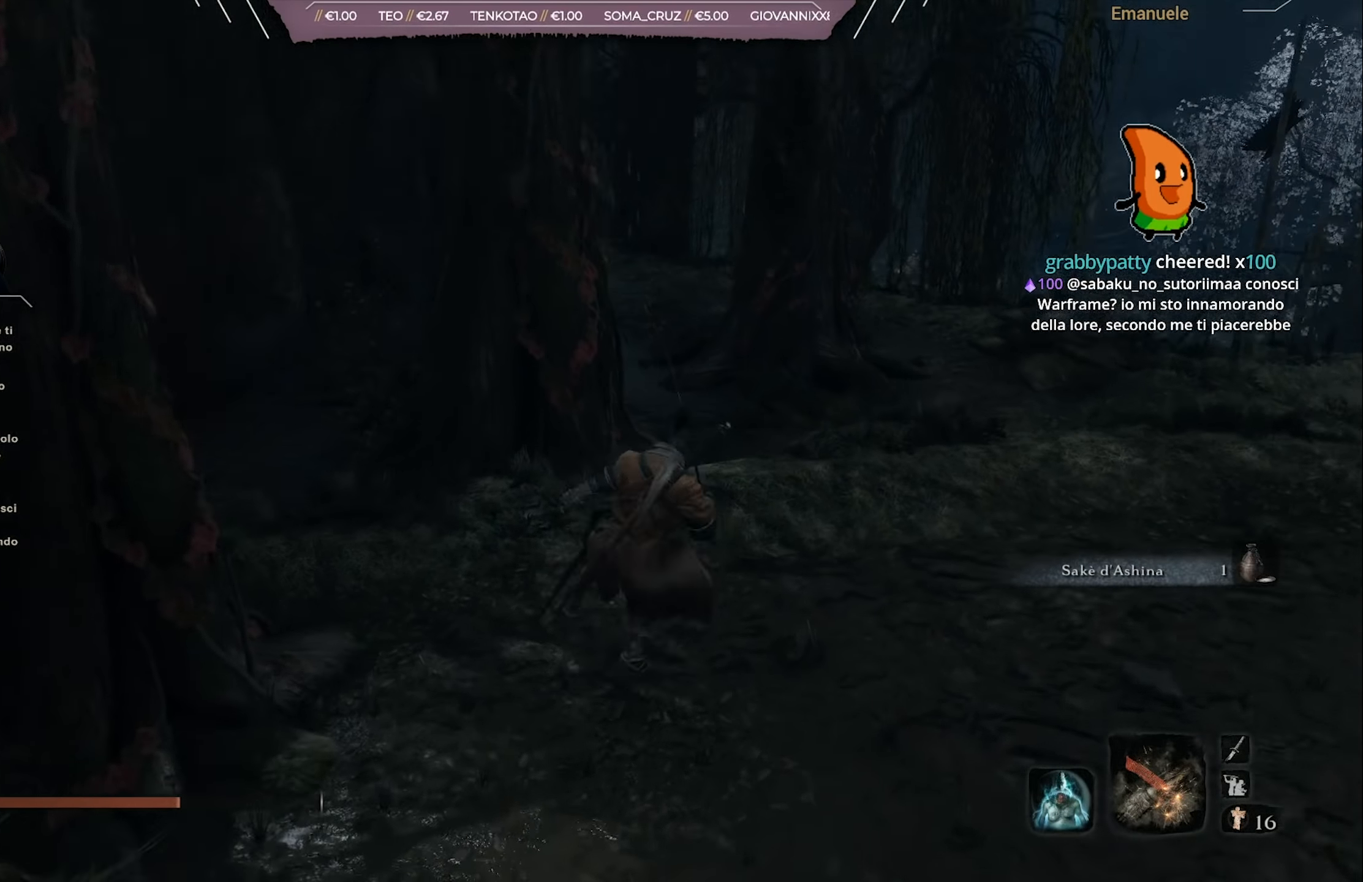
{"buttons": ["CIRCLE"], "left_stick": "up", "right_stick": "center", "events": [[33, "right_stick", "center"]]}
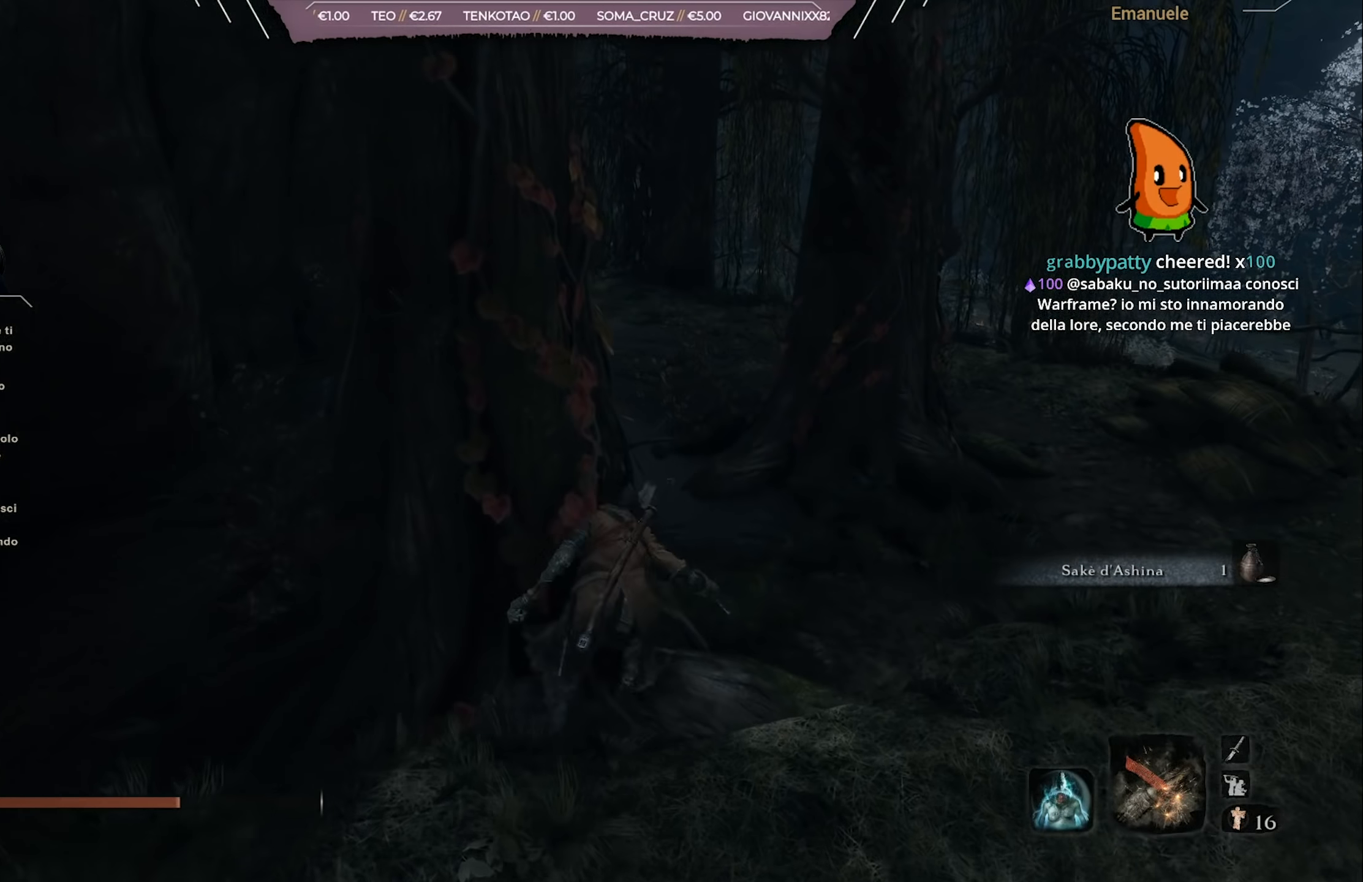
{"buttons": ["CIRCLE"], "left_stick": "up", "right_stick": "center", "events": [[201, "right_stick", "left"], [368, "right_stick", "center"]]}
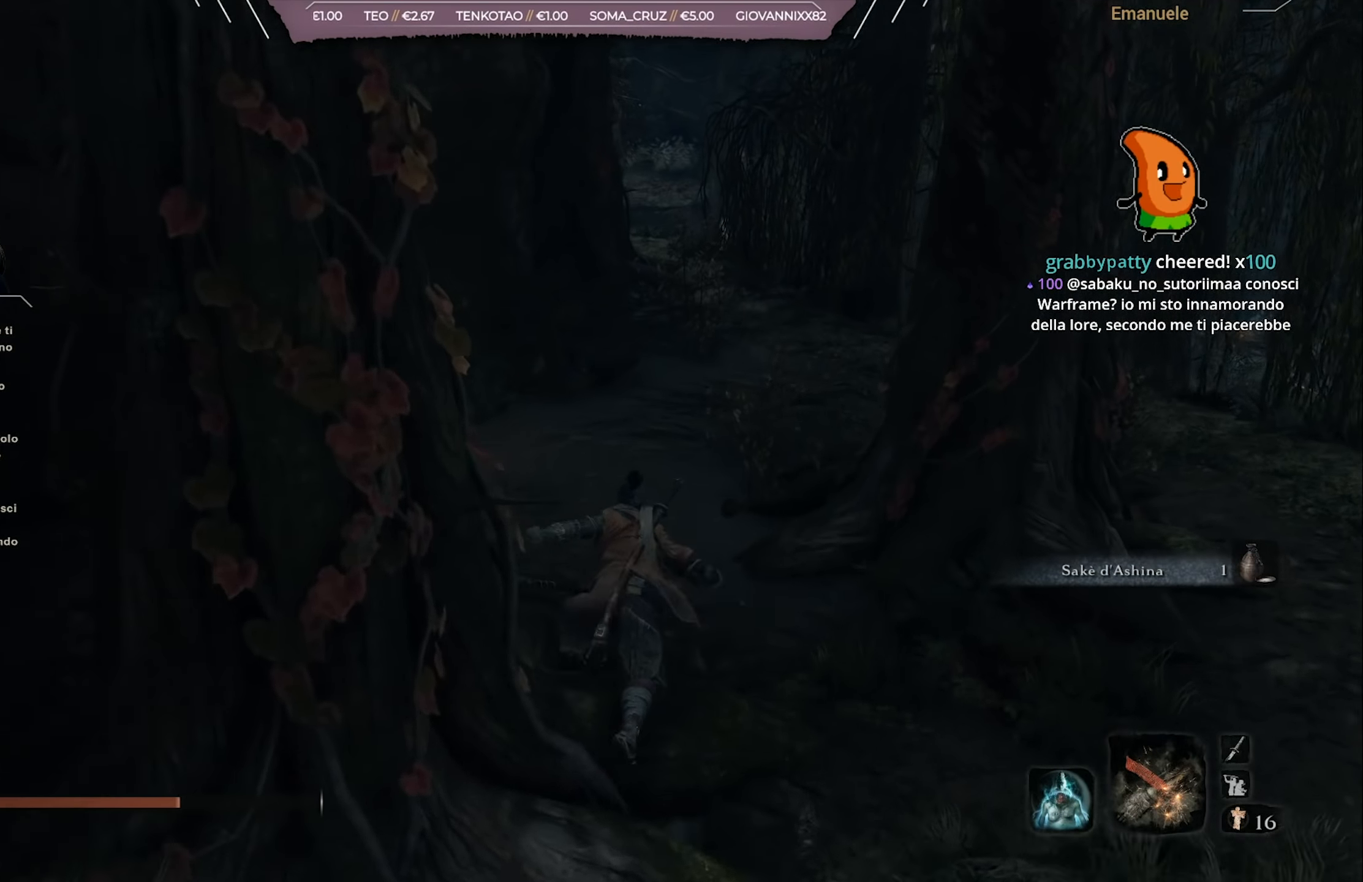
{"buttons": ["CIRCLE"], "left_stick": "up", "right_stick": "center", "events": []}
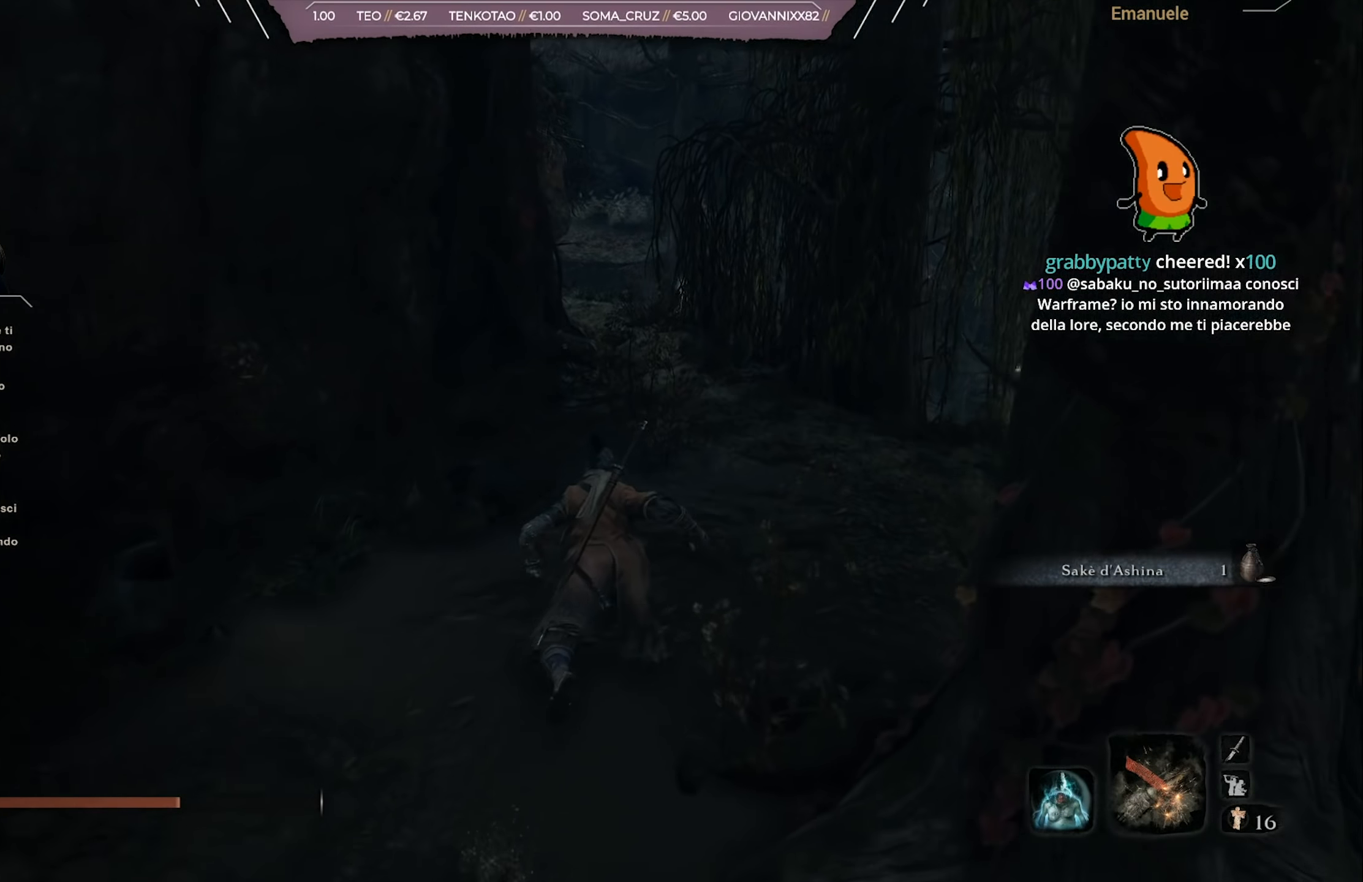
{"buttons": ["CIRCLE"], "left_stick": "up", "right_stick": "center", "events": []}
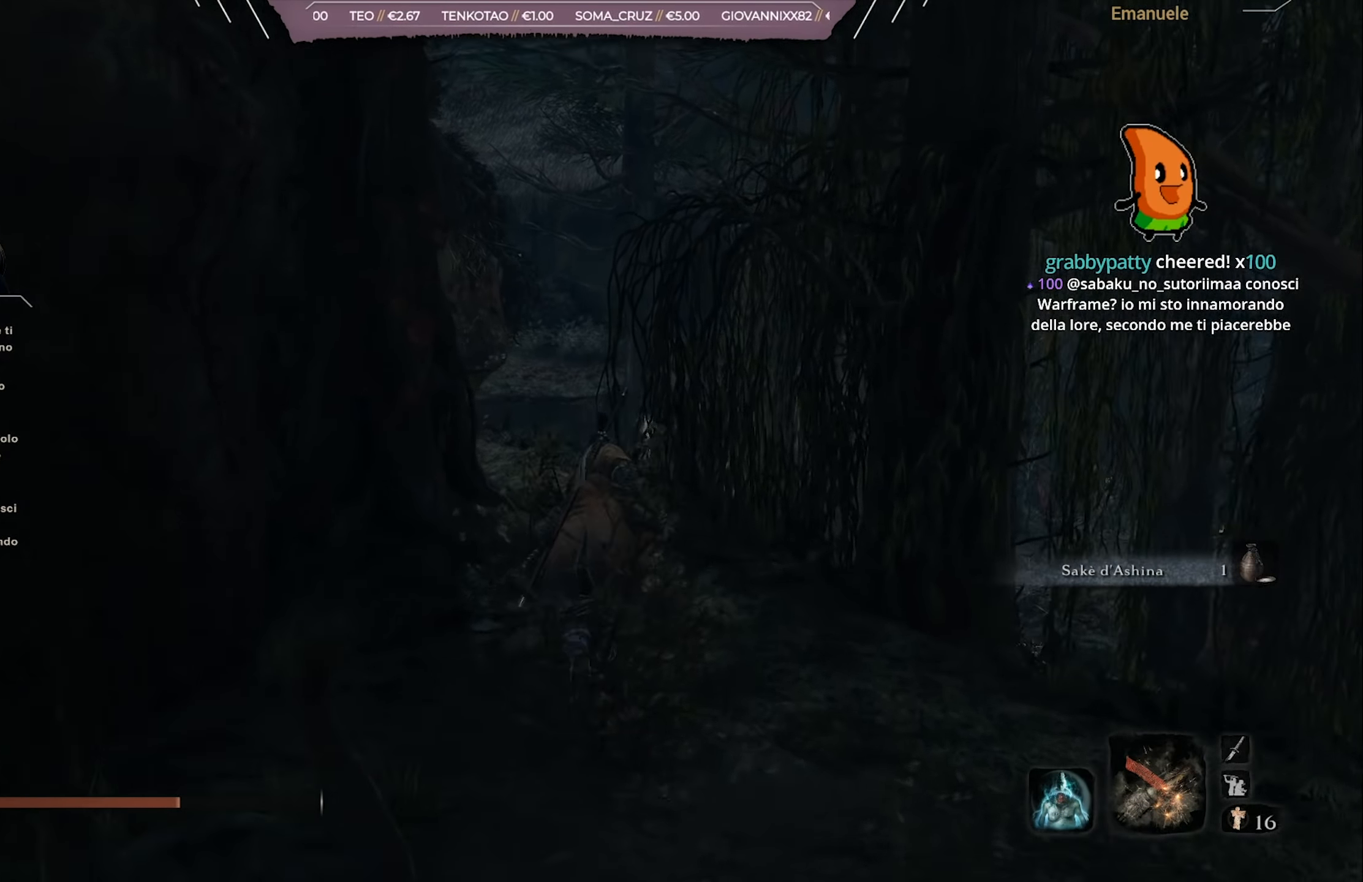
{"buttons": ["CIRCLE"], "left_stick": "up", "right_stick": "center", "events": [[133, "right_stick", "left"], [200, "right_stick", "center"], [350, "right_stick", "down"], [500, "right_stick", "center"]]}